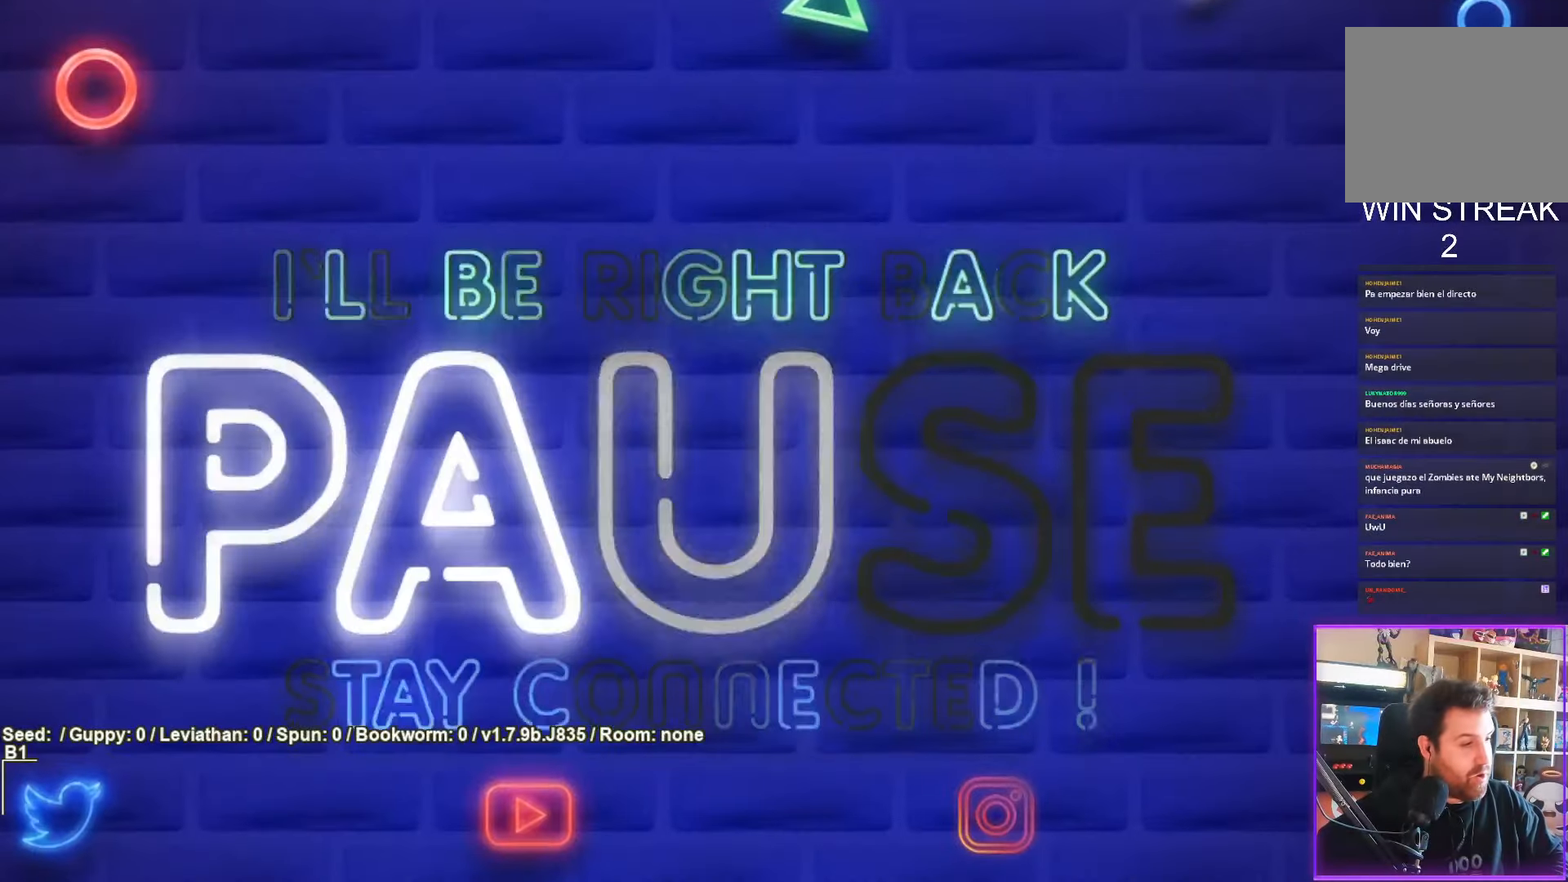
Gameplay with a controller (PlayStation layout); each line is a JSON object with the inputs held at the frame after it. "events" lists button and stick changes between this image and that frame as [ms after this image, input, new state], when the widget could be followed in between. Not read: right_stick.
{"buttons": [], "left_stick": "center", "events": []}
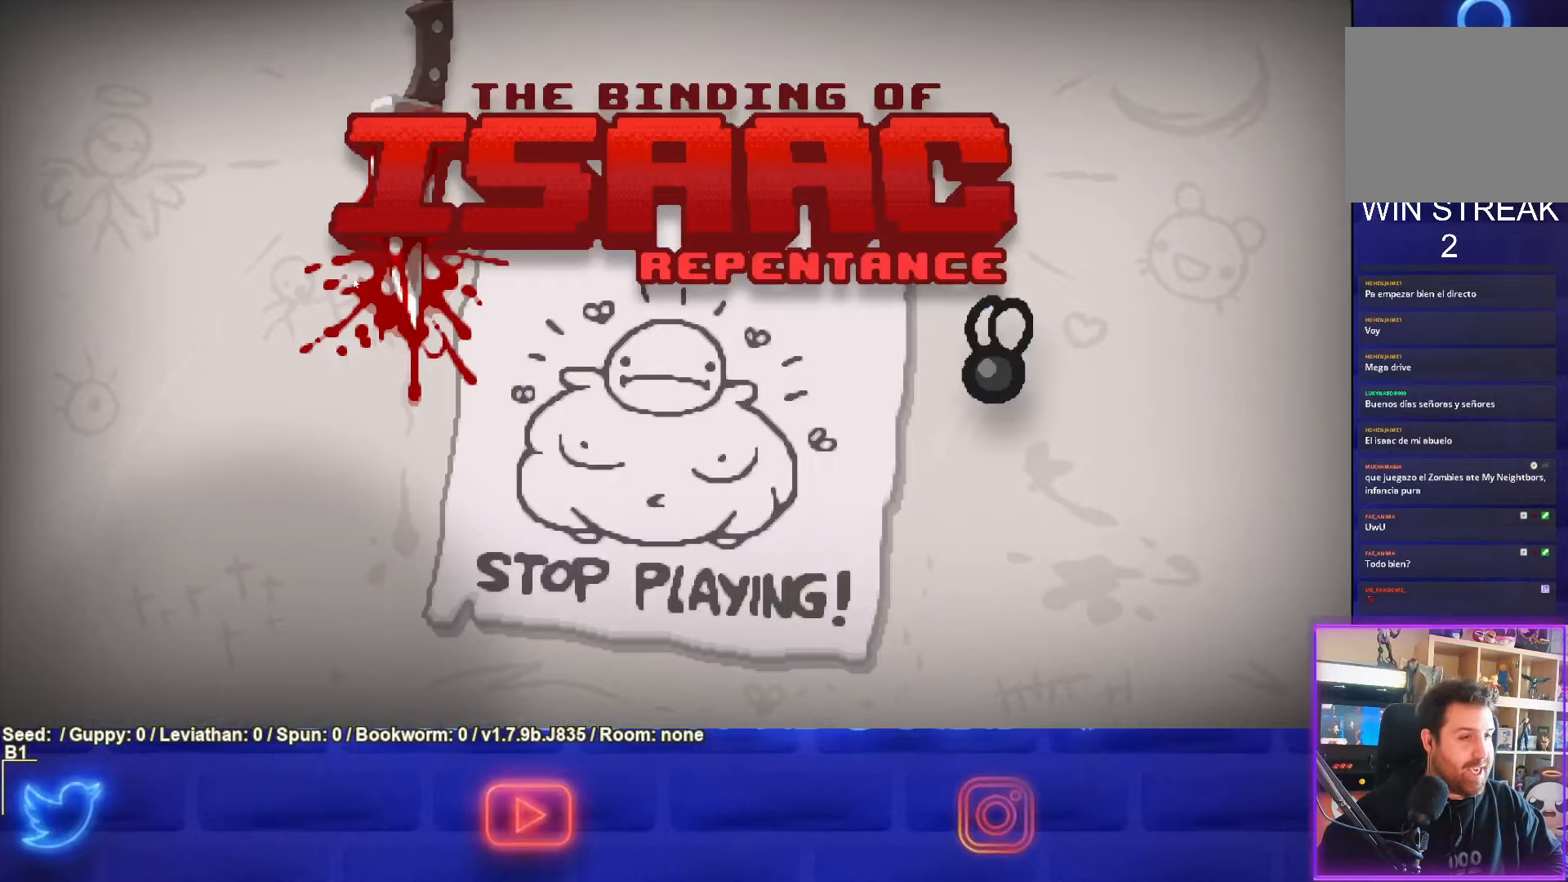
{"buttons": [], "left_stick": "center", "events": []}
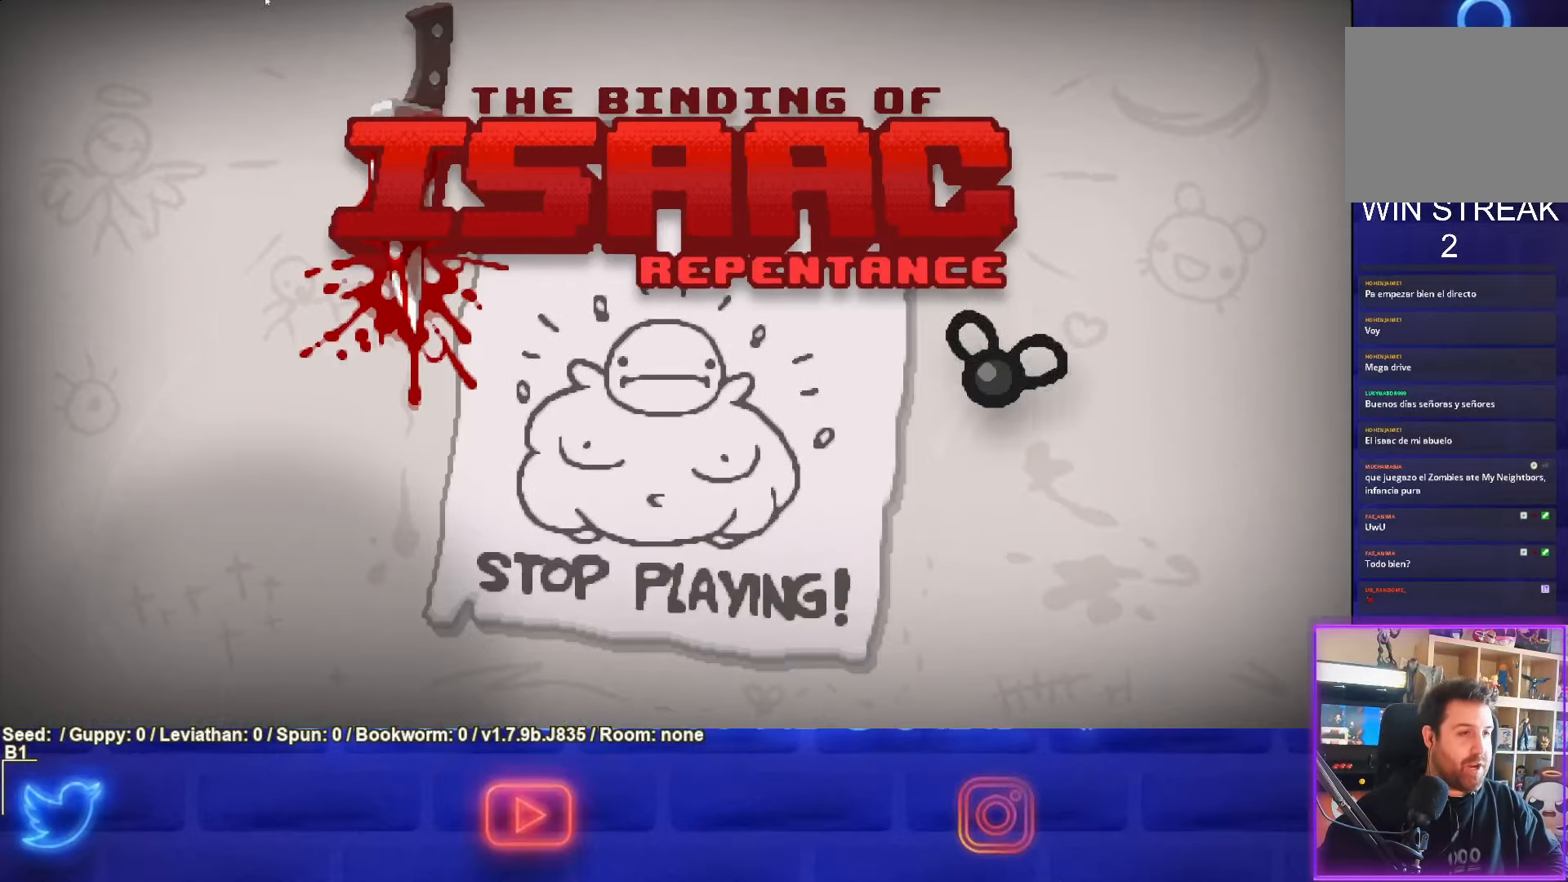
{"buttons": [], "left_stick": "center", "events": []}
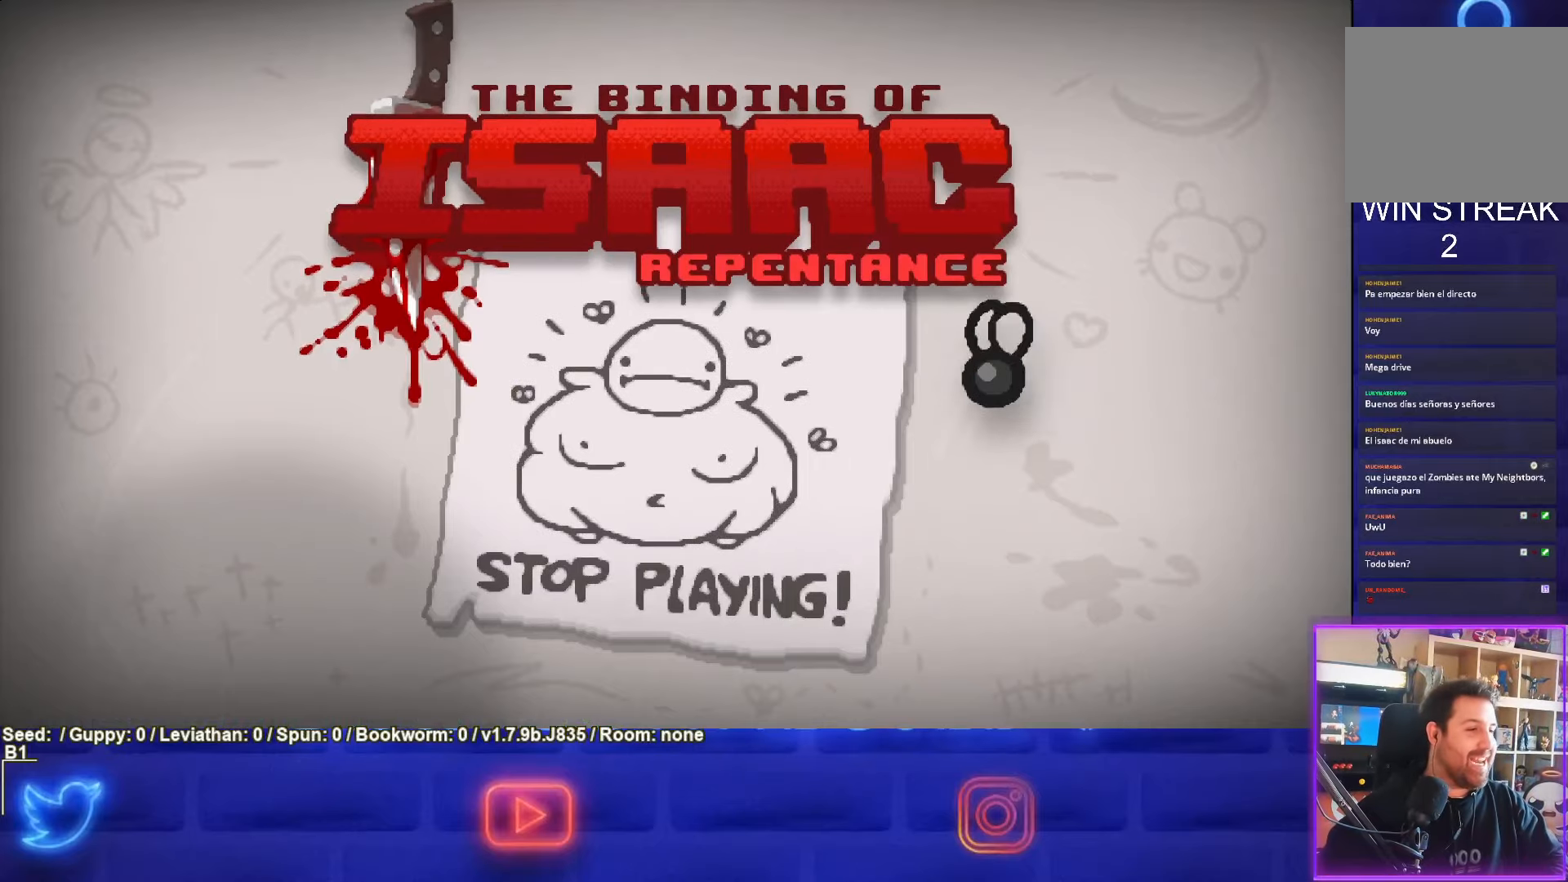
{"buttons": [], "left_stick": "center", "events": []}
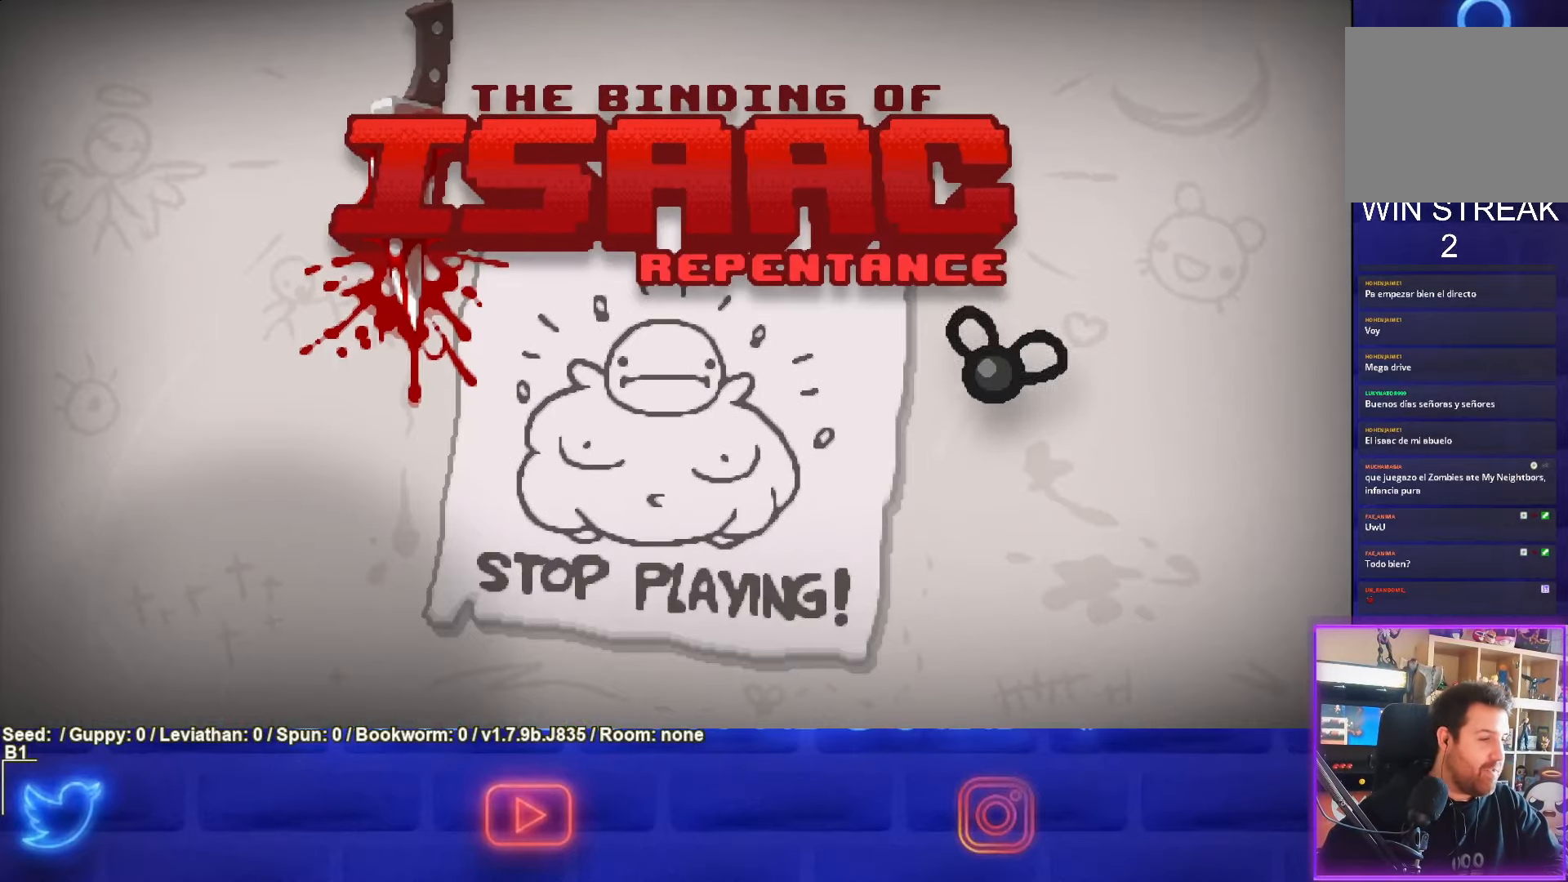
{"buttons": [], "left_stick": "center", "events": []}
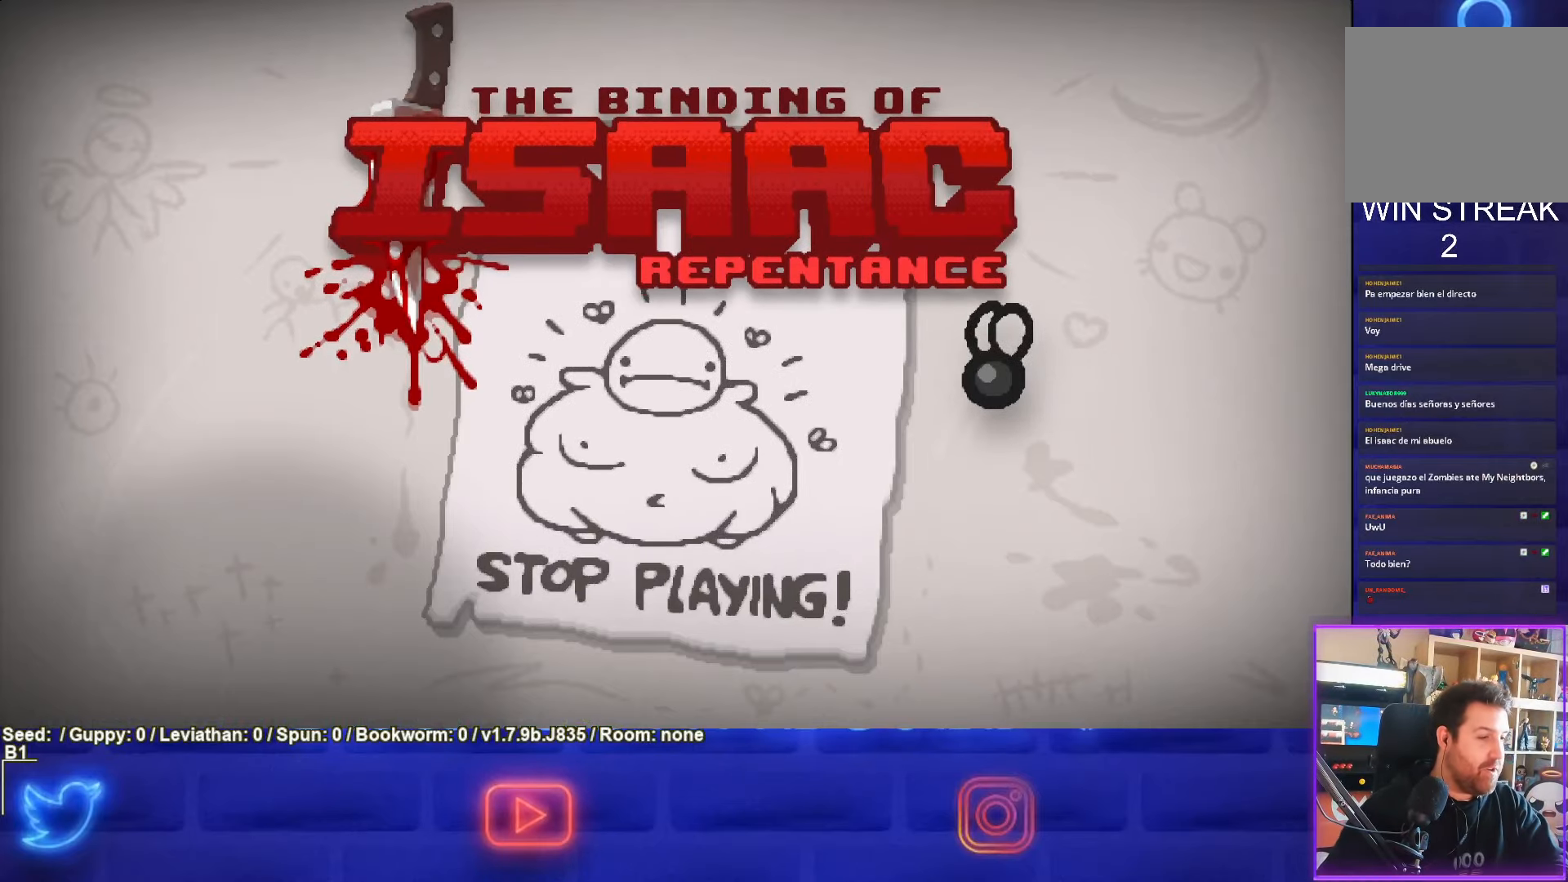
{"buttons": [], "left_stick": "center", "events": [[33, "CROSS", "down"], [117, "CROSS", "up"]]}
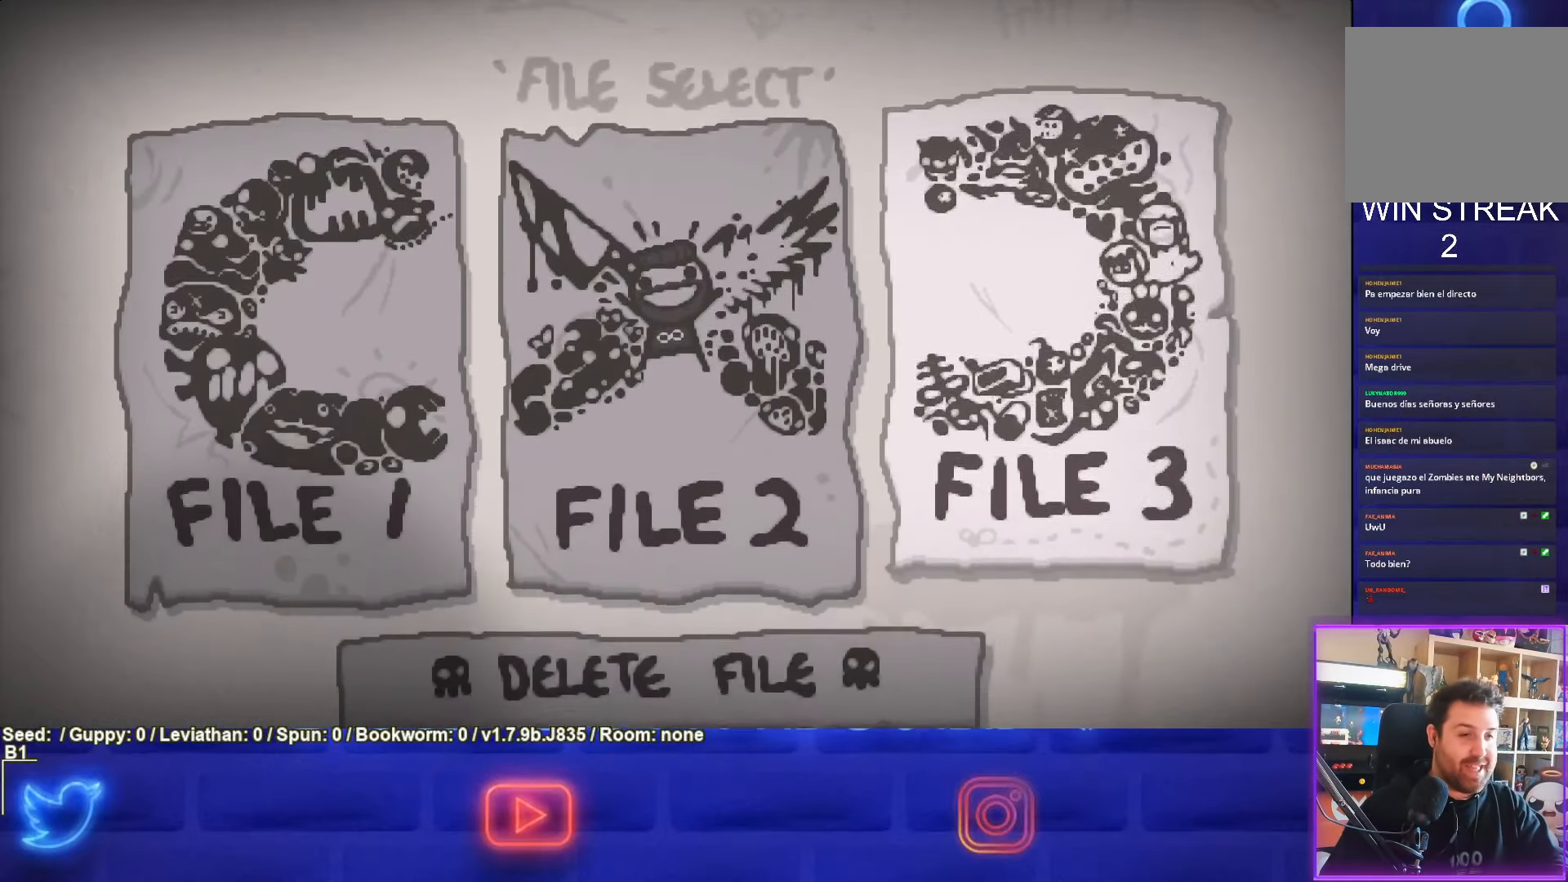
{"buttons": ["DPAD_LEFT"], "left_stick": "center", "events": [[100, "DPAD_LEFT", "down"], [217, "DPAD_LEFT", "up"], [433, "DPAD_LEFT", "down"]]}
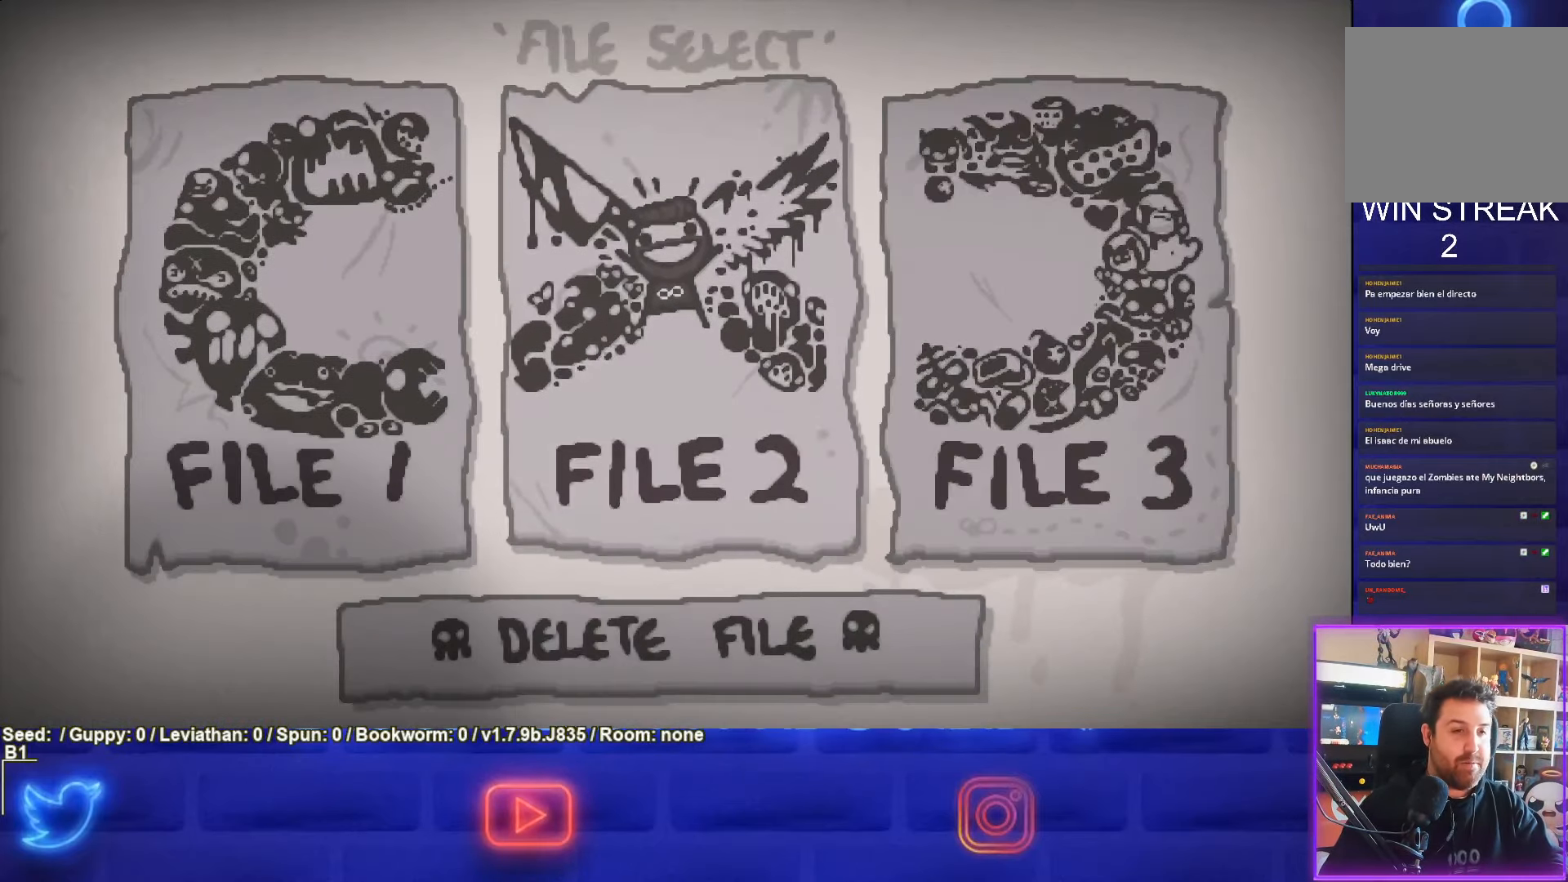
{"buttons": [], "left_stick": "center", "events": [[67, "DPAD_LEFT", "up"], [300, "CROSS", "down"], [400, "CROSS", "up"]]}
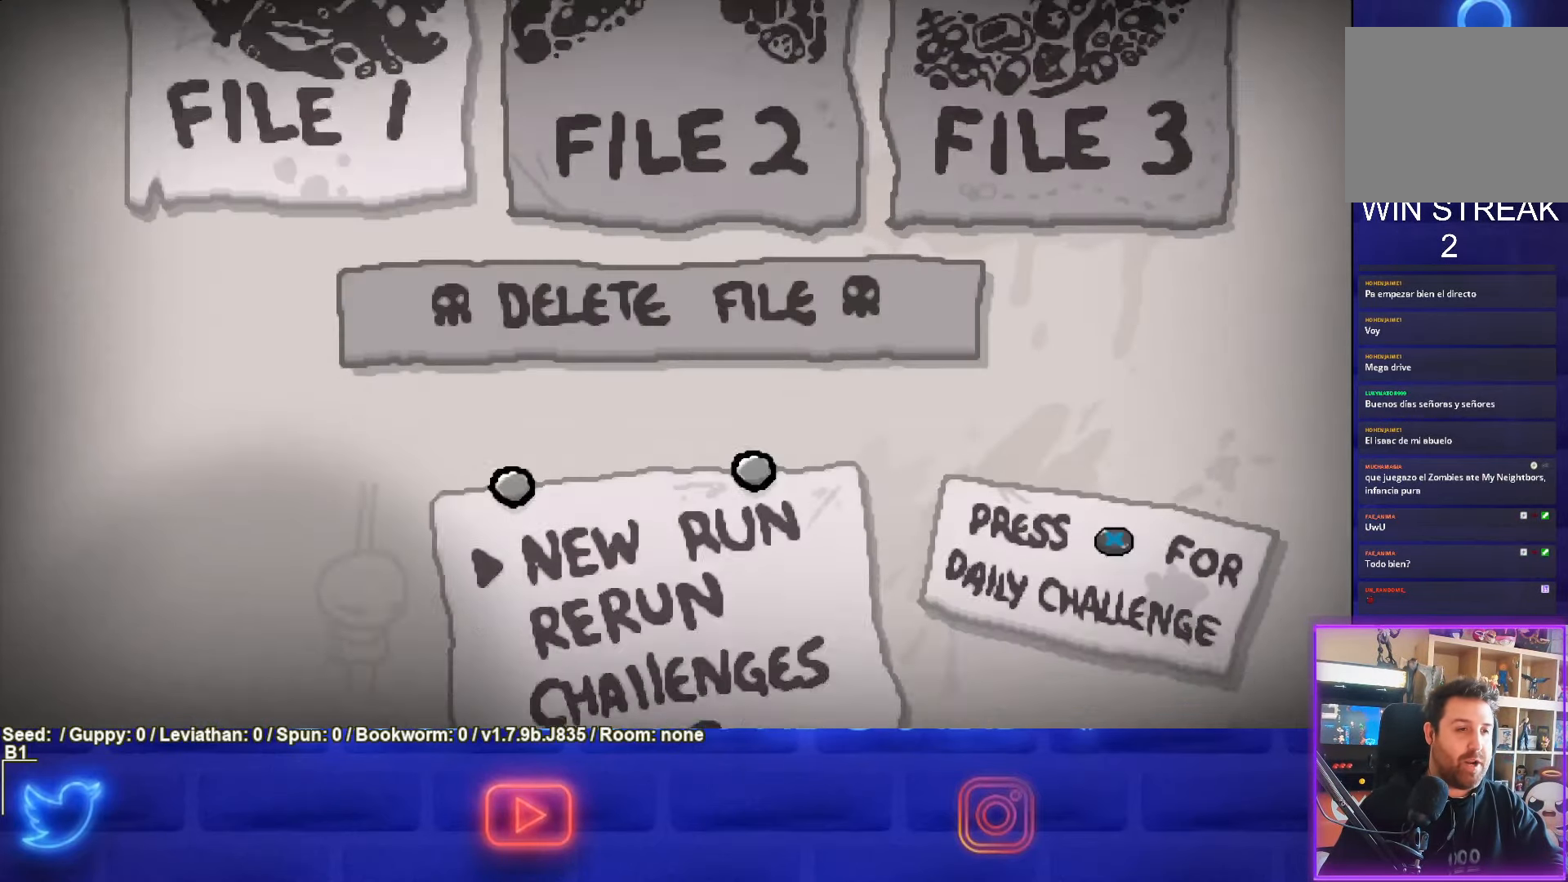
{"buttons": [], "left_stick": "center", "events": [[350, "CROSS", "down"], [450, "CROSS", "up"]]}
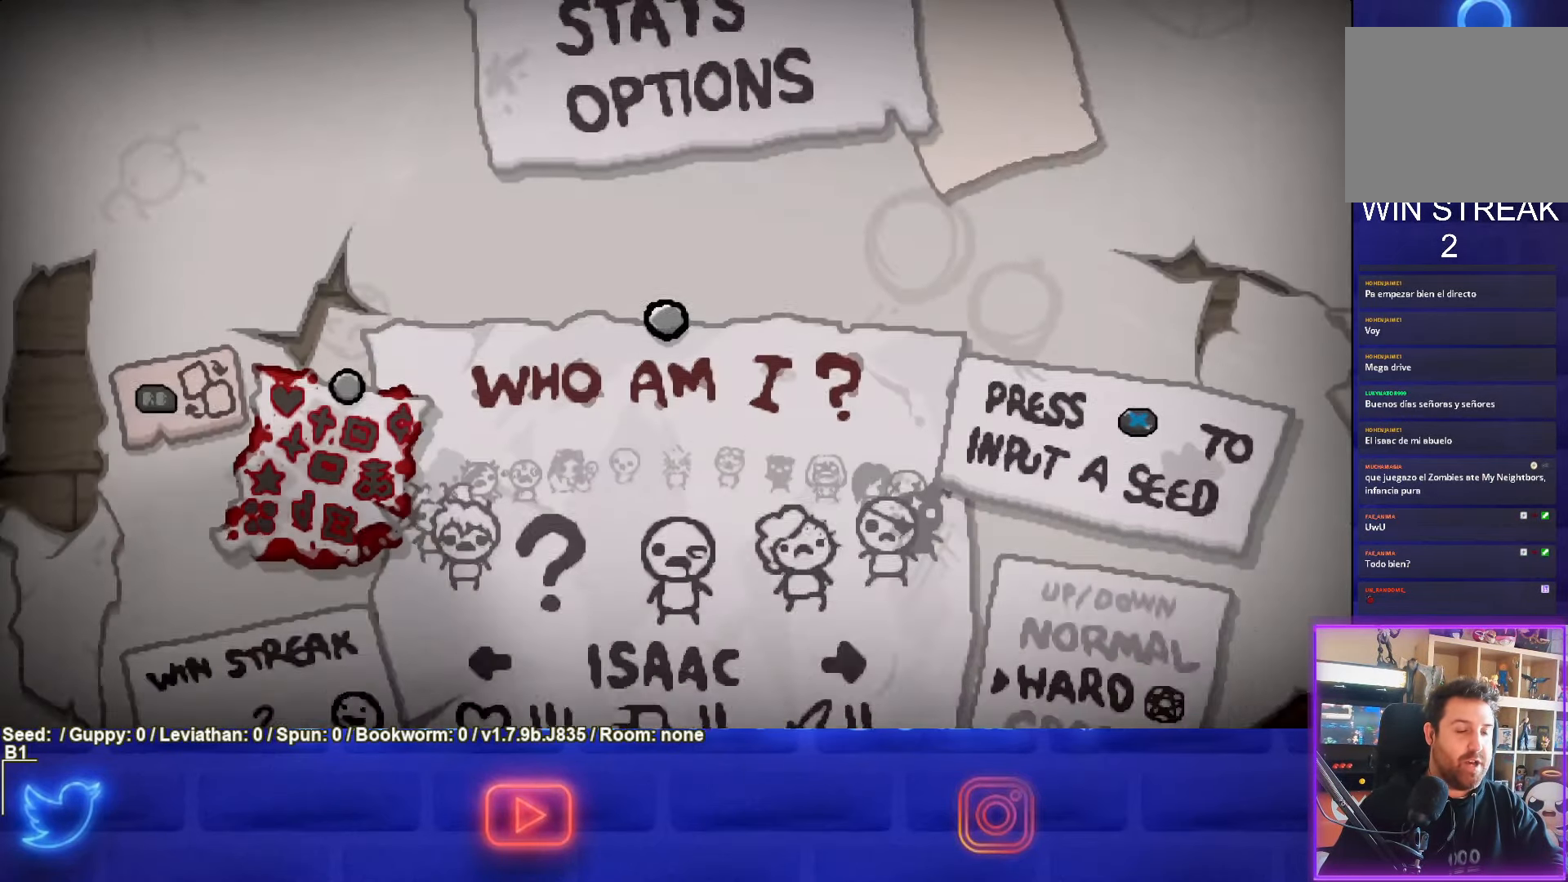
{"buttons": [], "left_stick": "center", "events": [[133, "DPAD_LEFT", "down"], [267, "DPAD_LEFT", "up"], [350, "DPAD_LEFT", "down"], [433, "DPAD_LEFT", "up"]]}
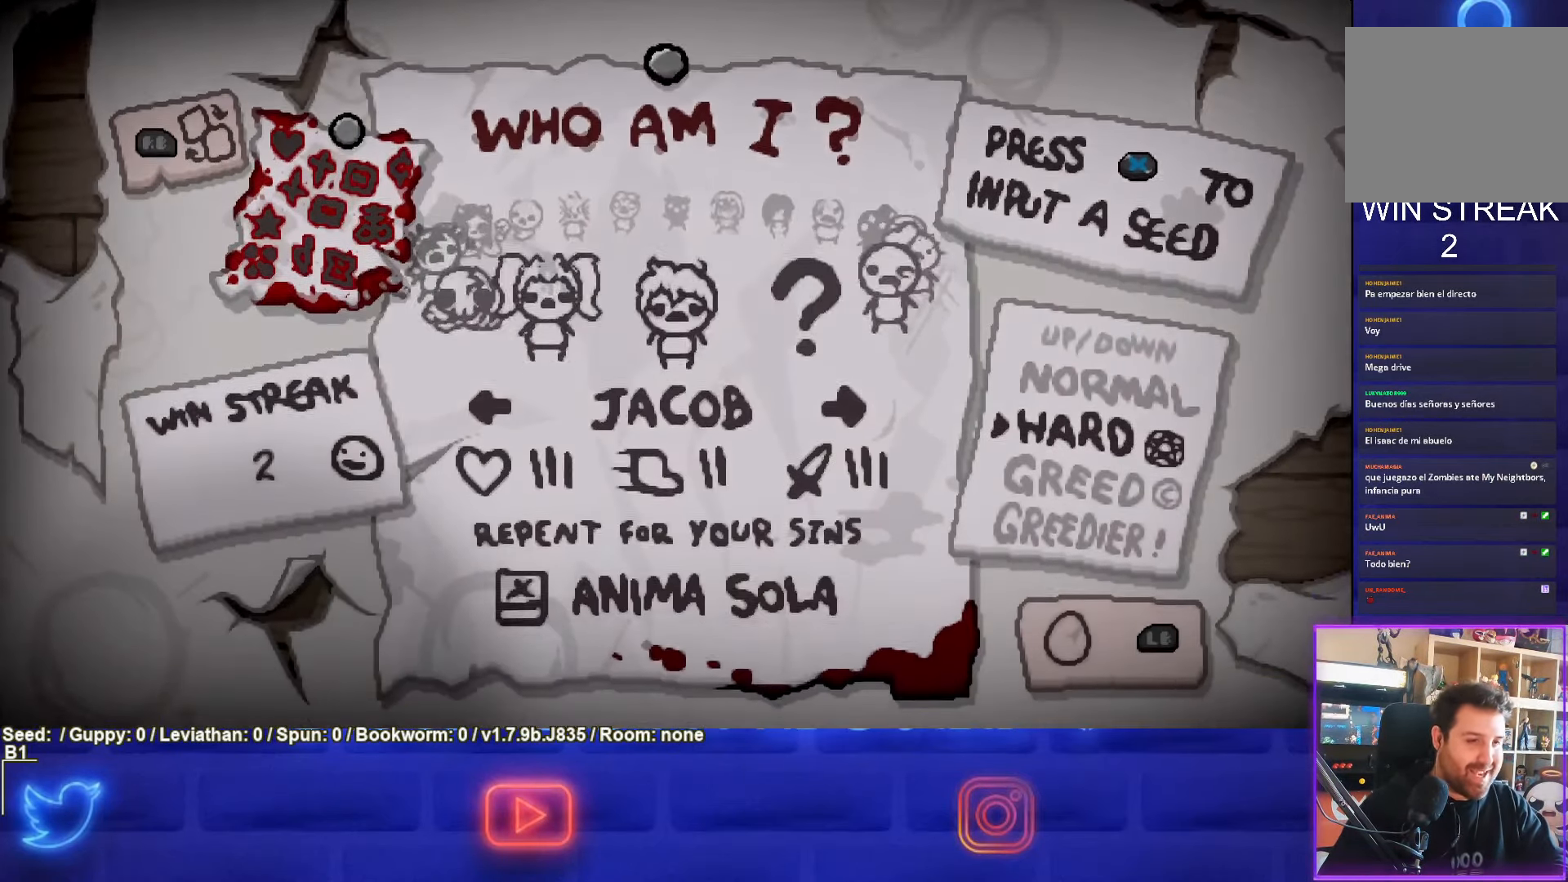
{"buttons": ["DPAD_LEFT"], "left_stick": "center", "events": [[33, "DPAD_LEFT", "down"], [150, "DPAD_LEFT", "up"], [217, "DPAD_LEFT", "down"], [333, "DPAD_LEFT", "up"], [417, "DPAD_LEFT", "down"]]}
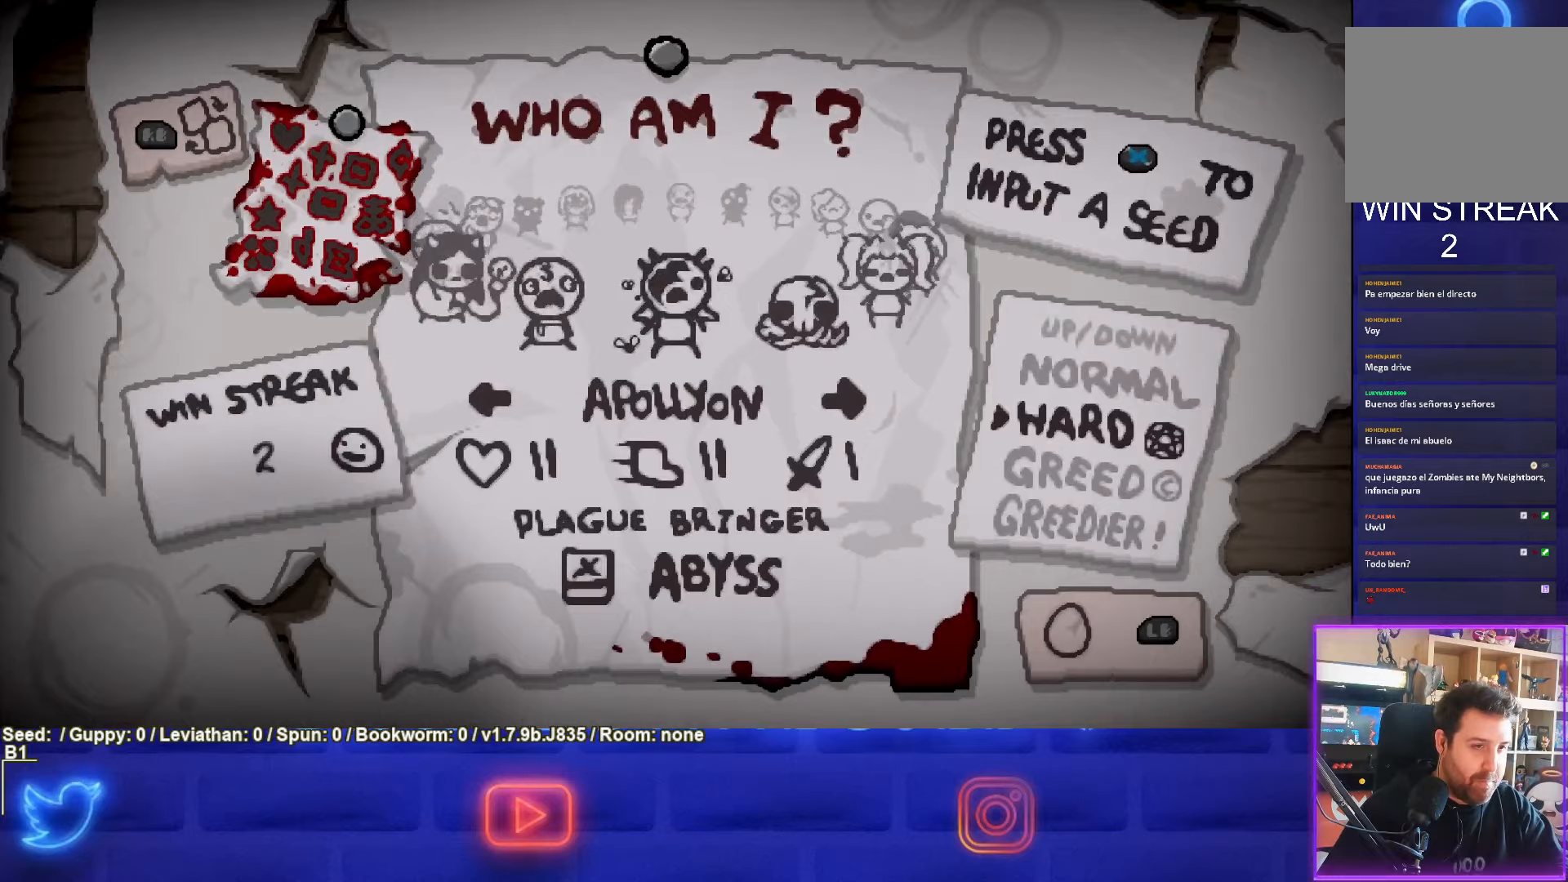
{"buttons": [], "left_stick": "center", "events": [[17, "DPAD_LEFT", "up"], [83, "DPAD_LEFT", "down"], [217, "DPAD_LEFT", "up"], [283, "DPAD_LEFT", "down"], [400, "DPAD_LEFT", "up"]]}
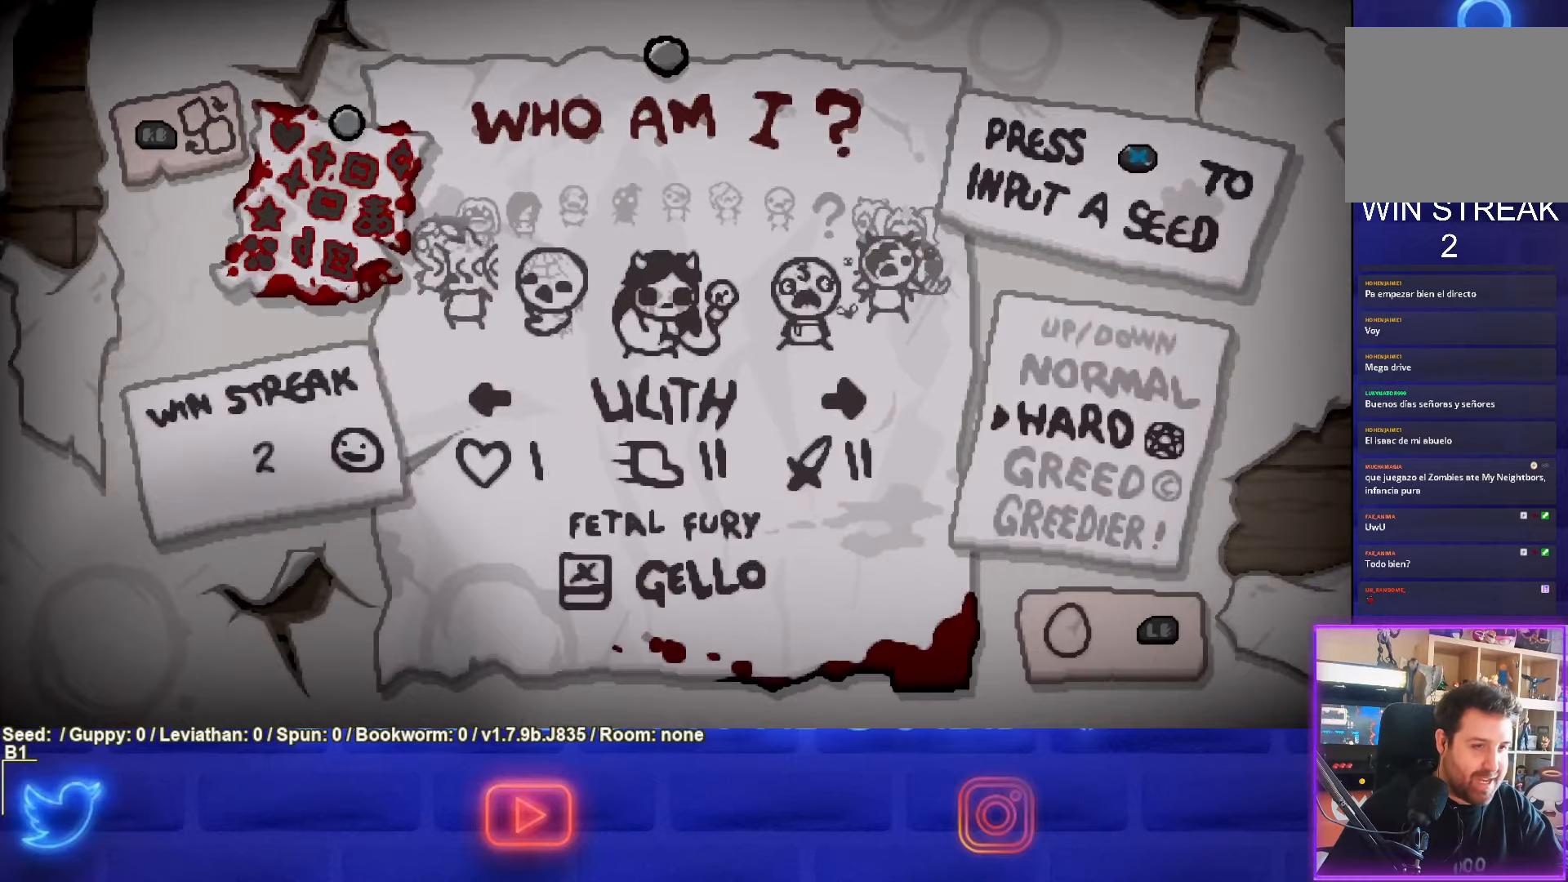
{"buttons": [], "left_stick": "center", "events": [[250, "DPAD_LEFT", "down"], [350, "DPAD_LEFT", "up"]]}
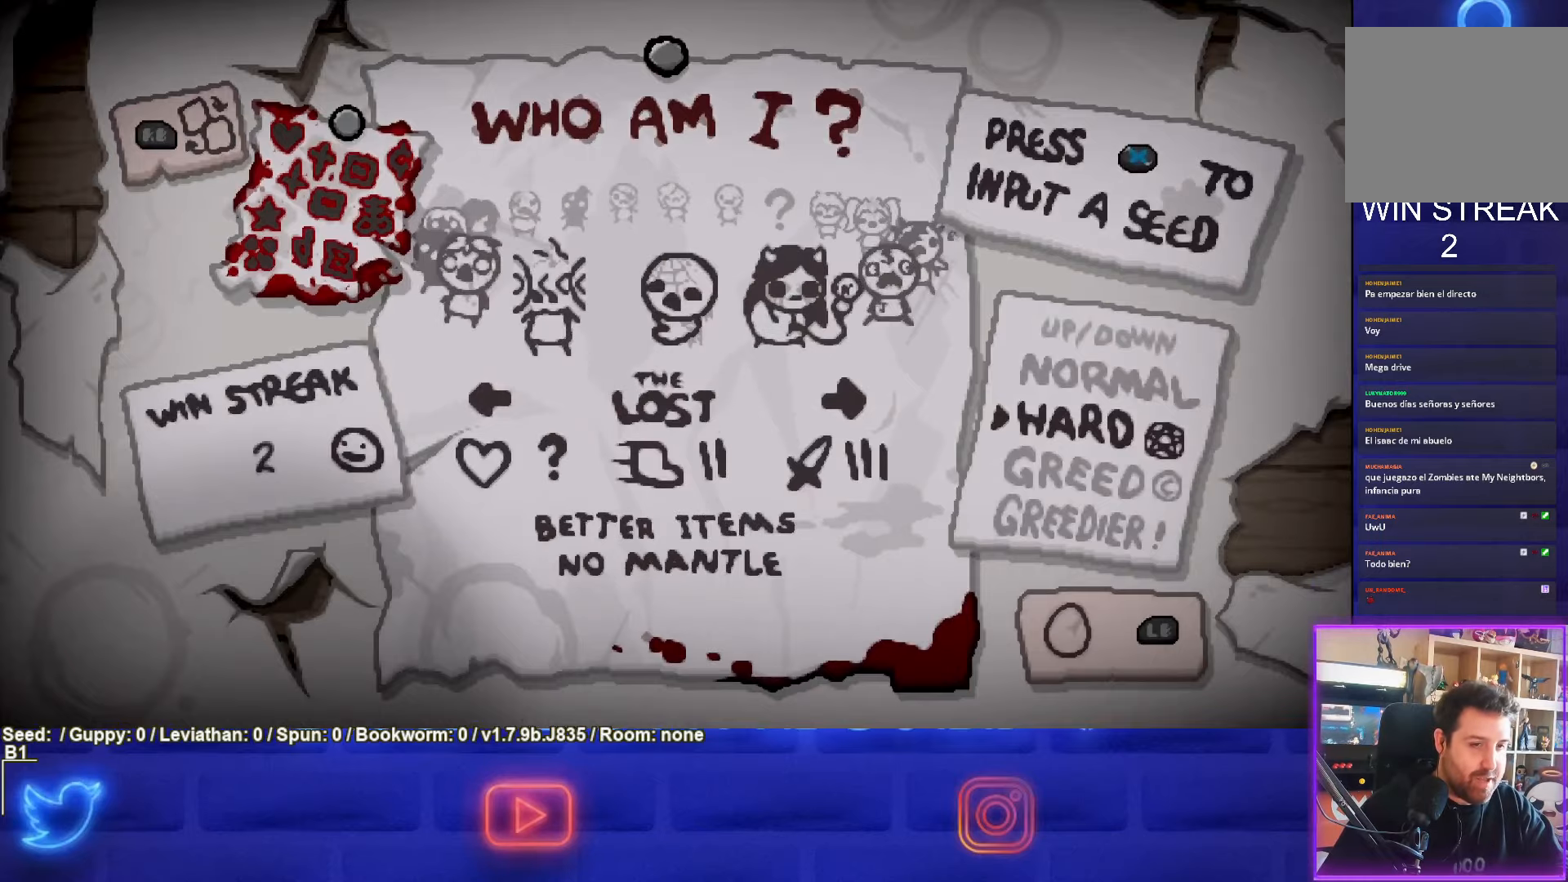
{"buttons": [], "left_stick": "center", "events": []}
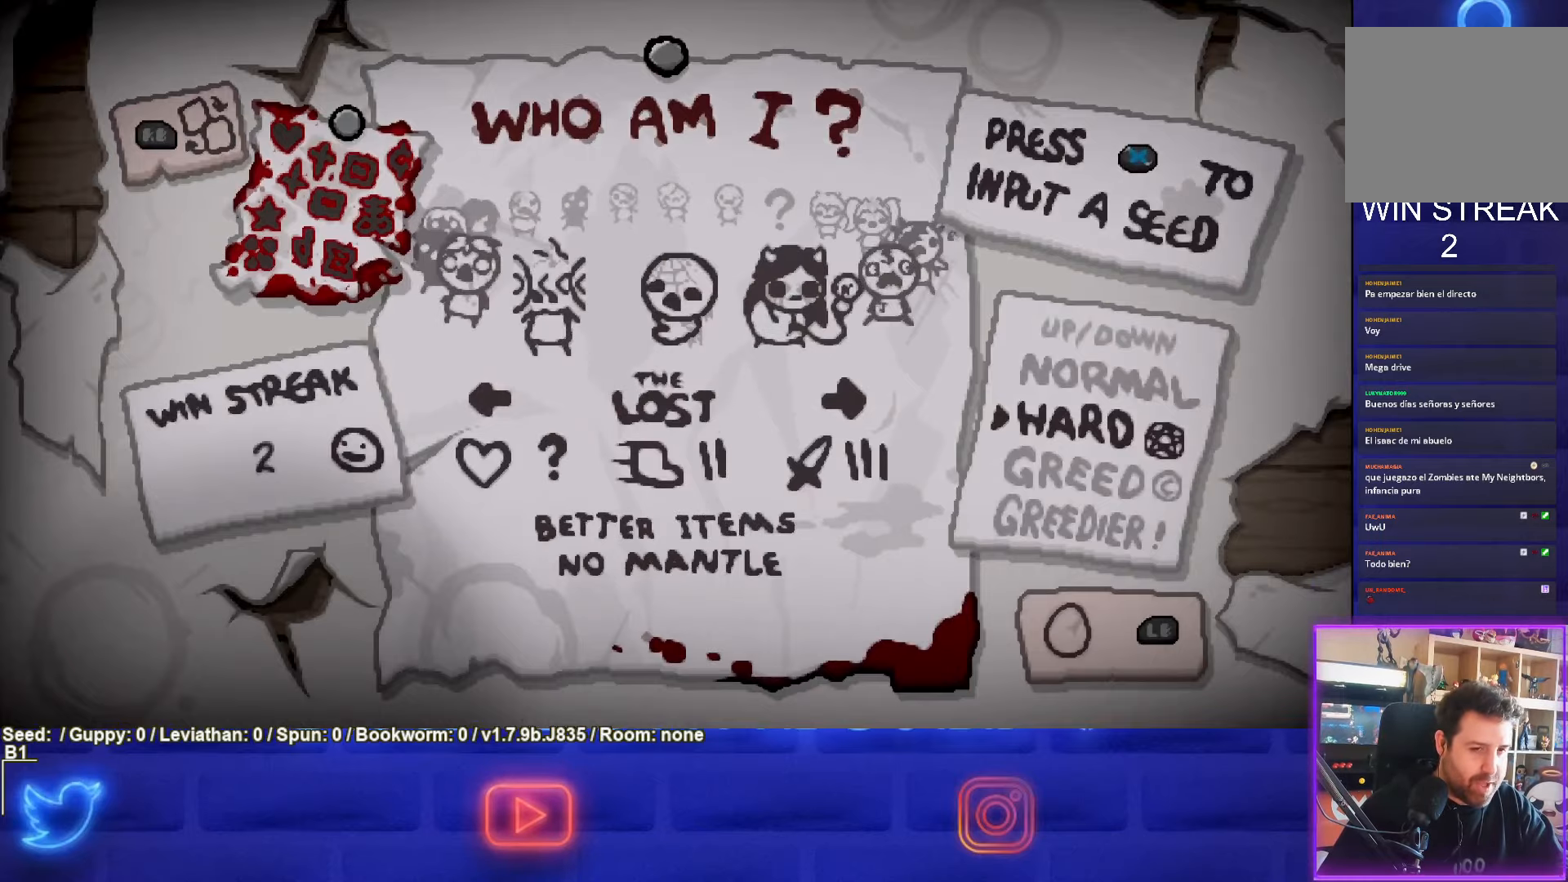
{"buttons": [], "left_stick": "center", "events": [[83, "CROSS", "down"], [233, "CROSS", "up"]]}
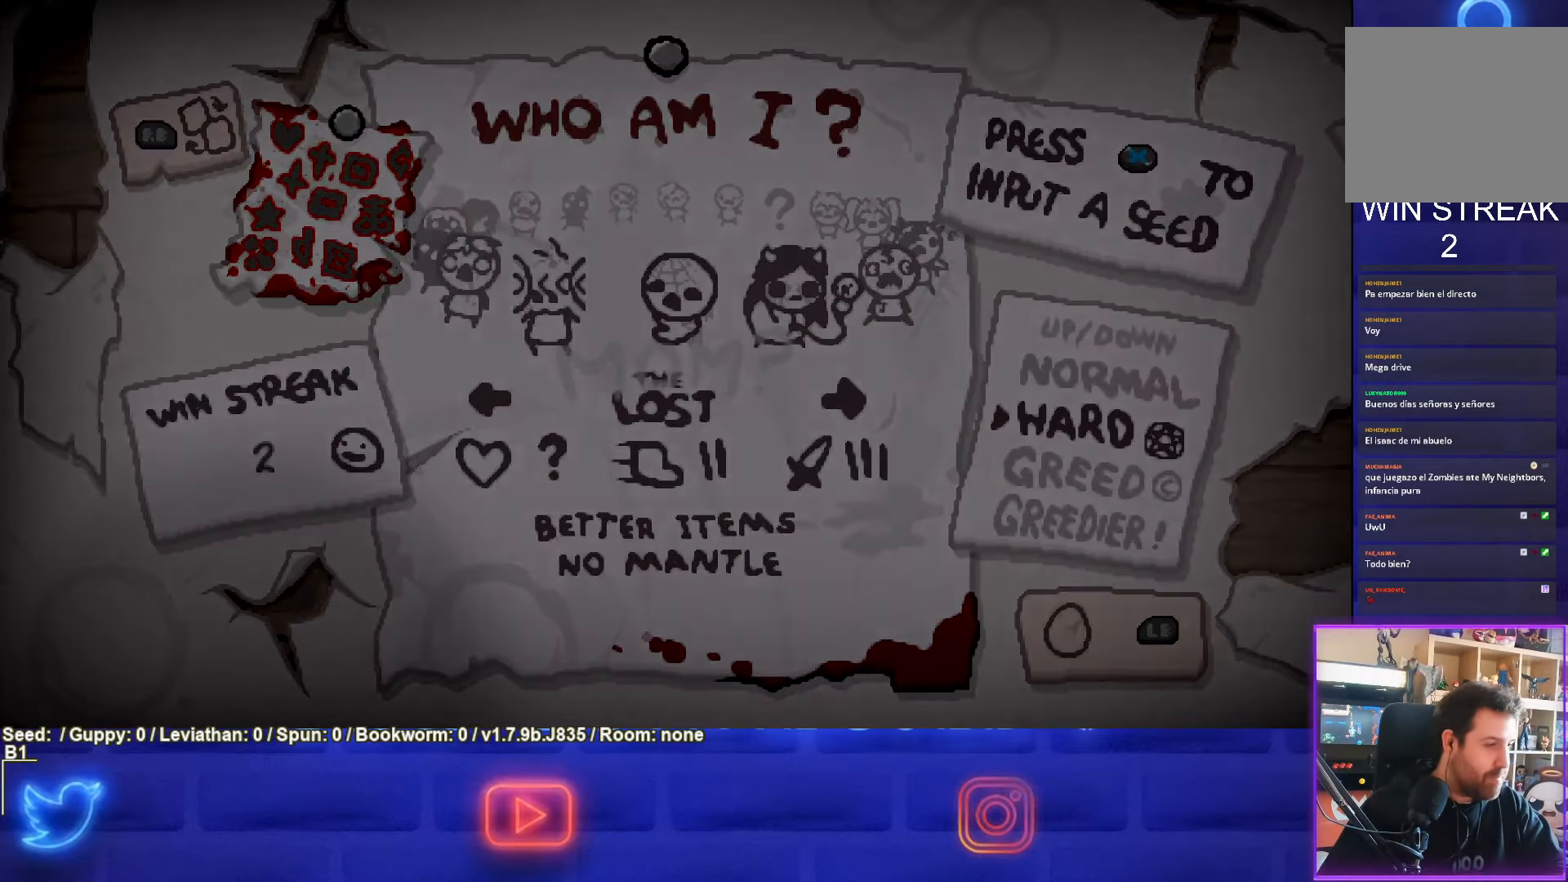
{"buttons": [], "left_stick": "center", "events": []}
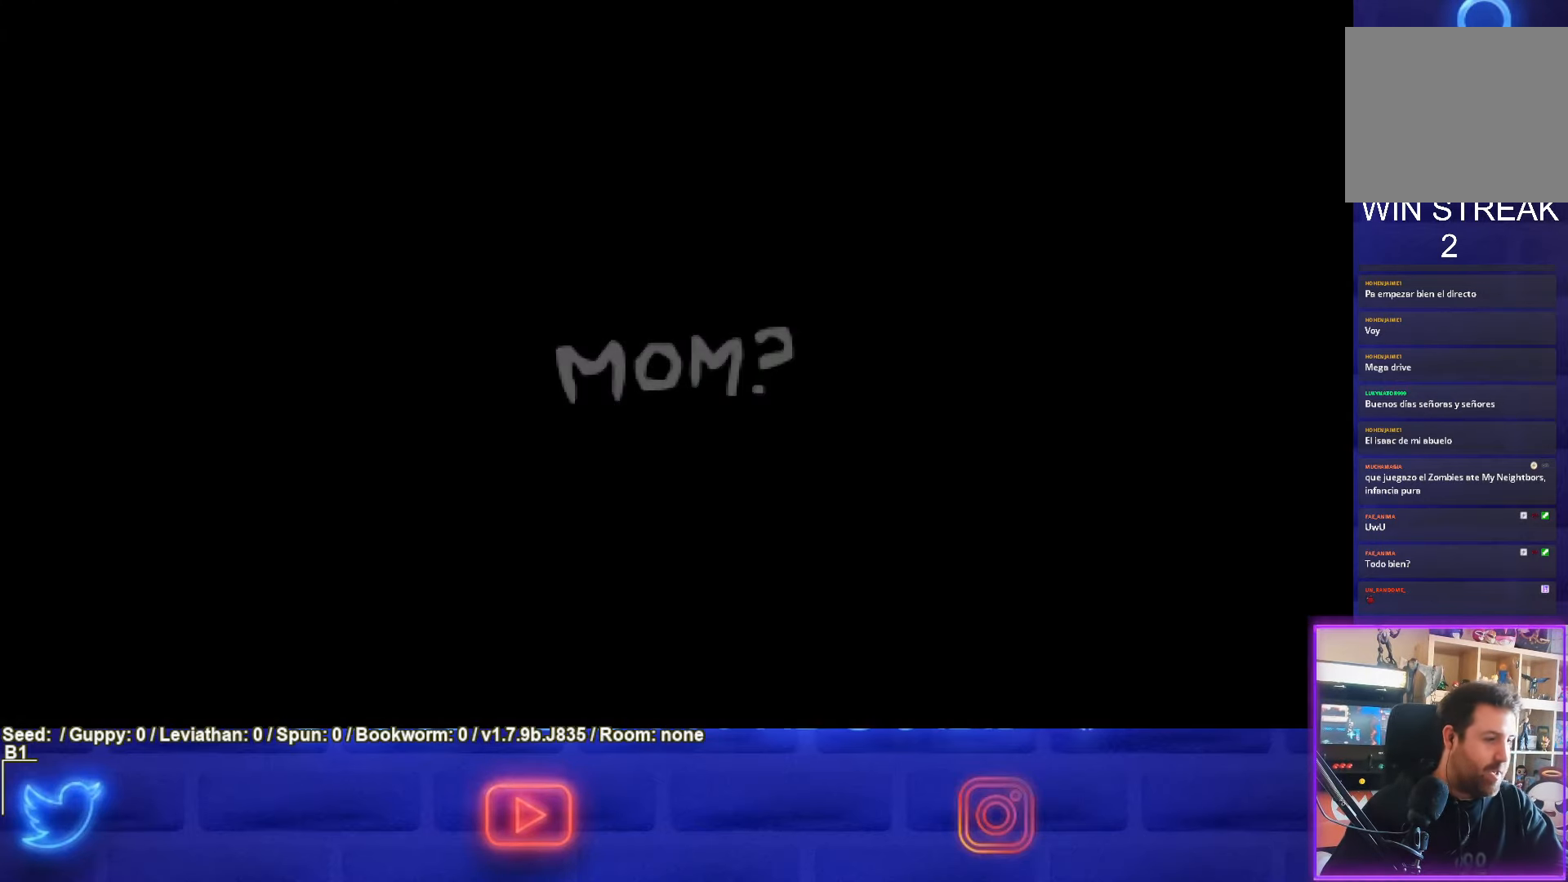
{"buttons": [], "left_stick": "center", "events": []}
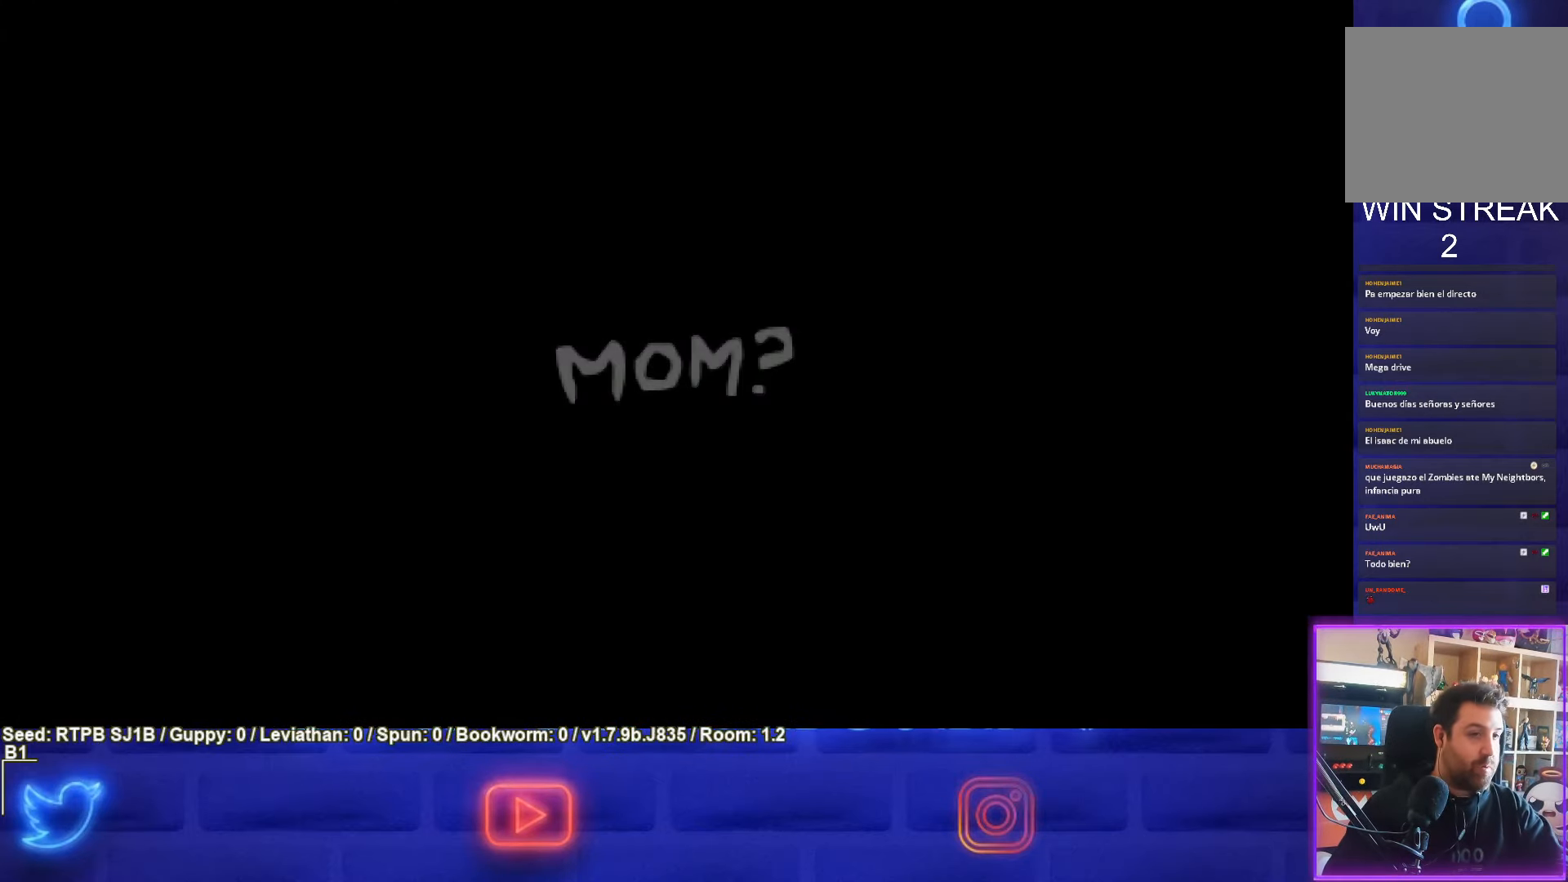
{"buttons": [], "left_stick": "center", "events": []}
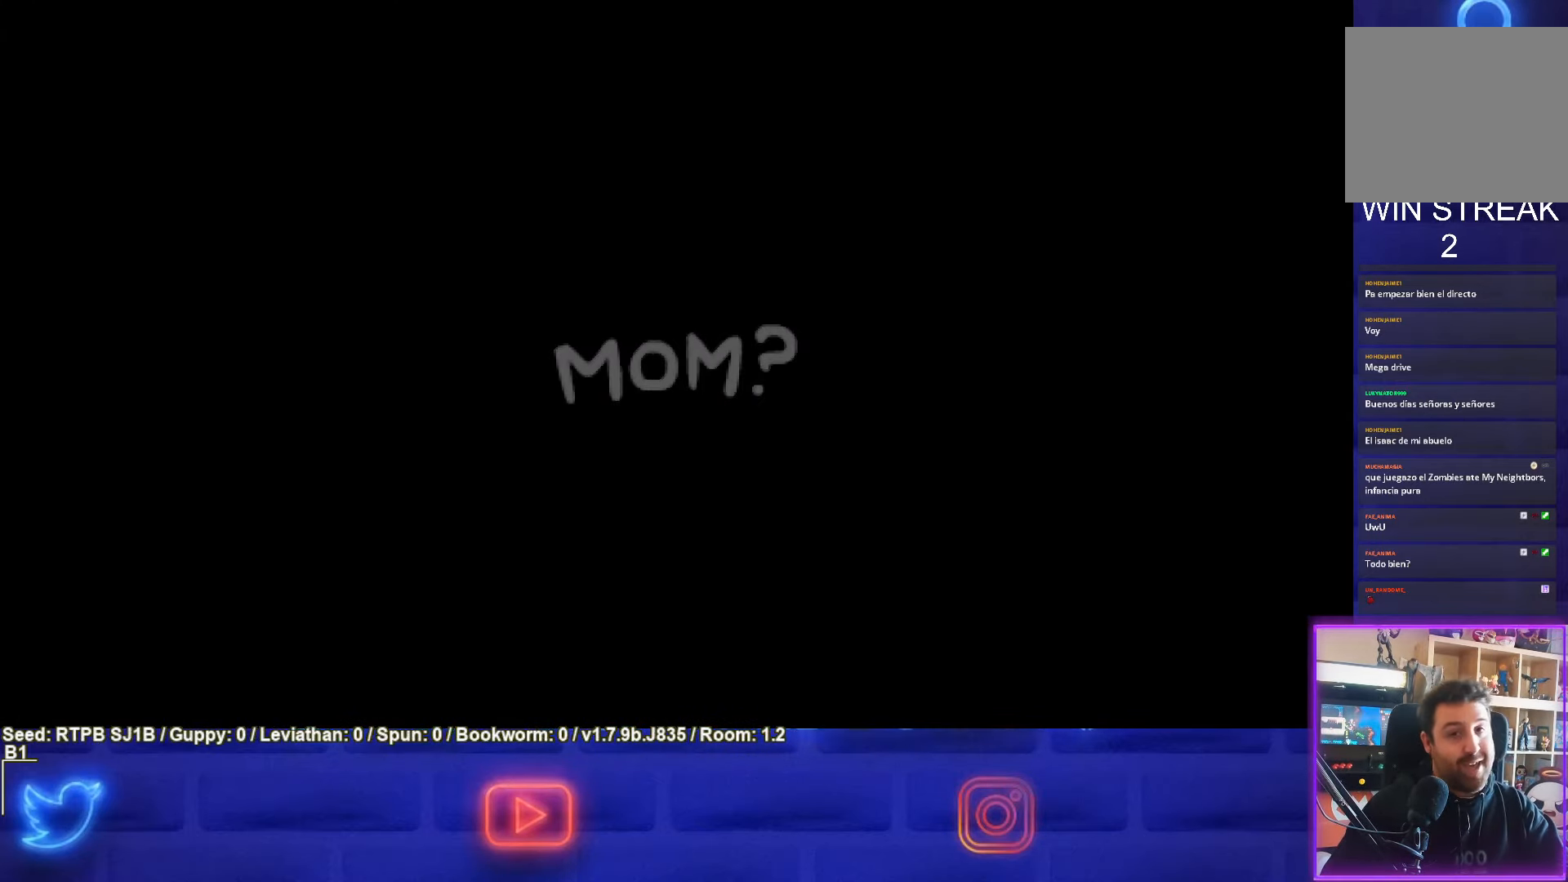
{"buttons": [], "left_stick": "center", "events": []}
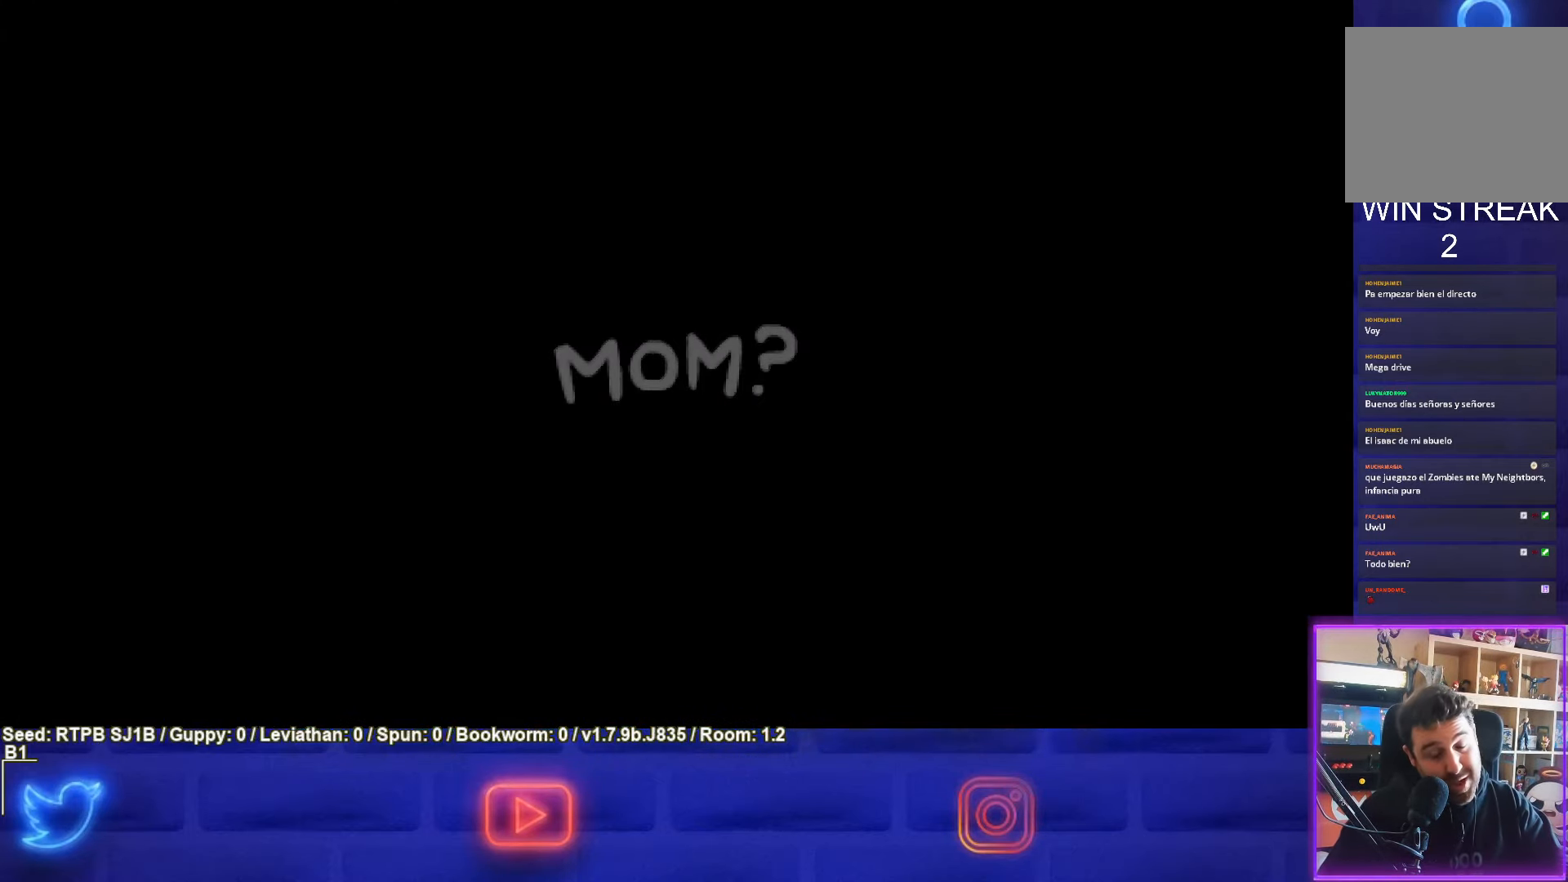
{"buttons": [], "left_stick": "center", "events": []}
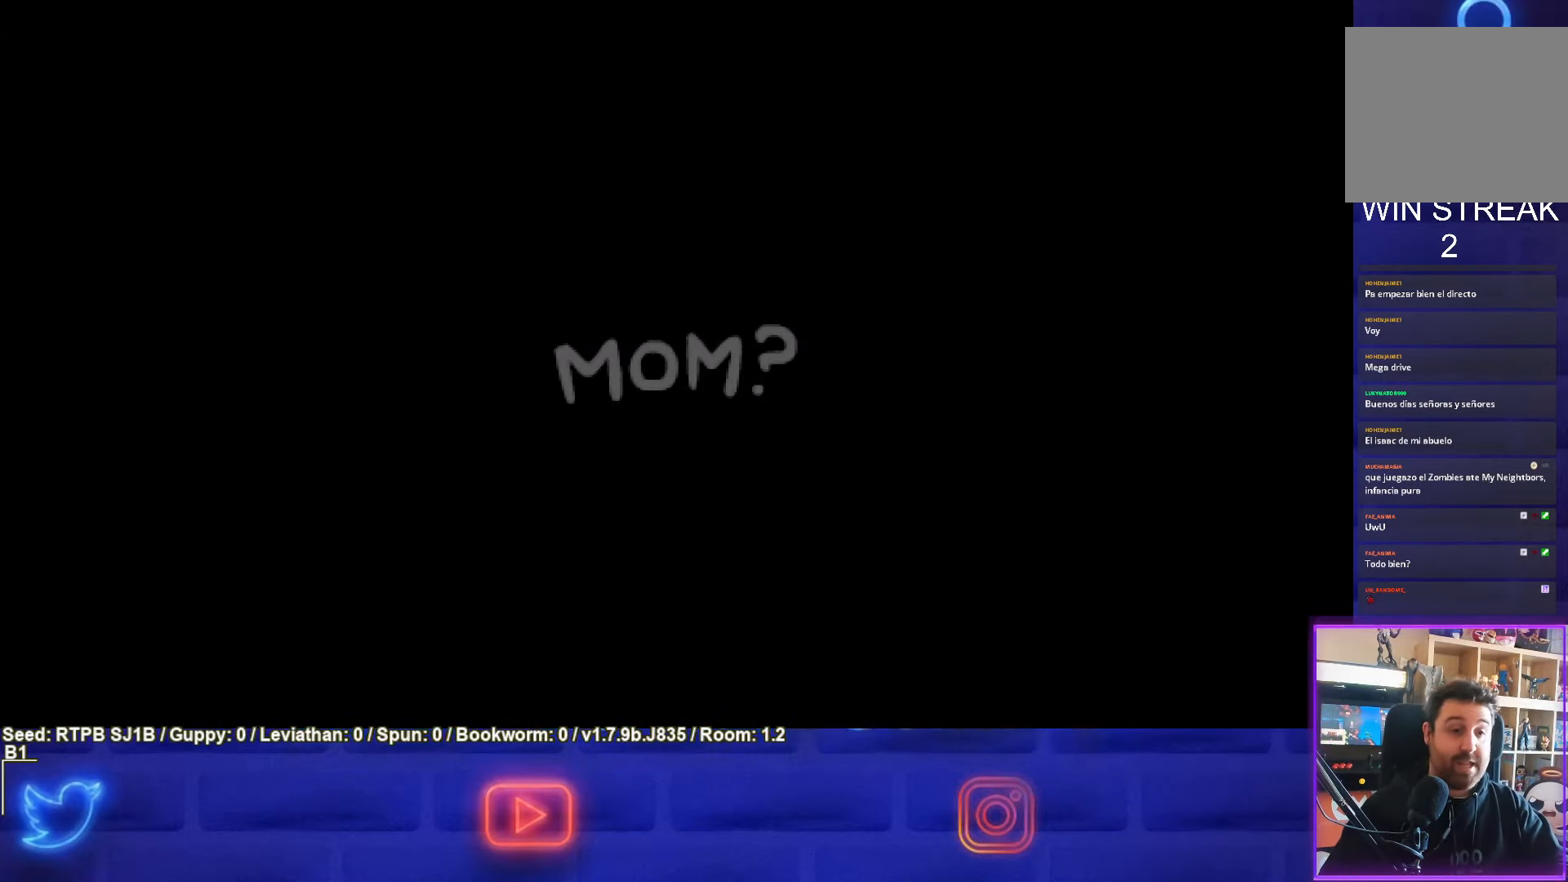
{"buttons": [], "left_stick": "center", "events": []}
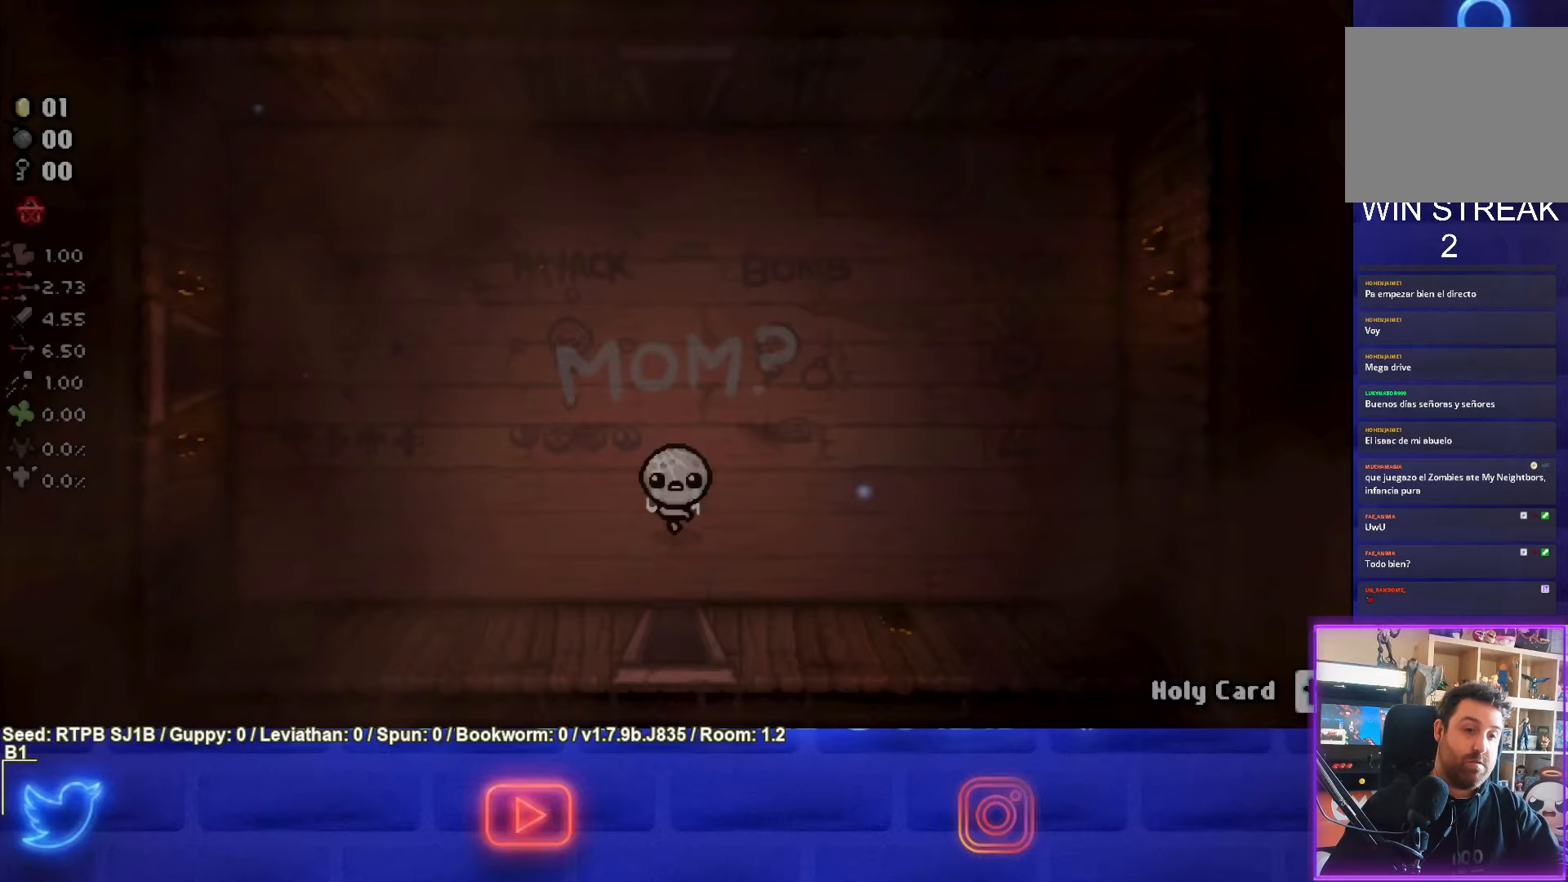
{"buttons": [], "left_stick": "center", "events": []}
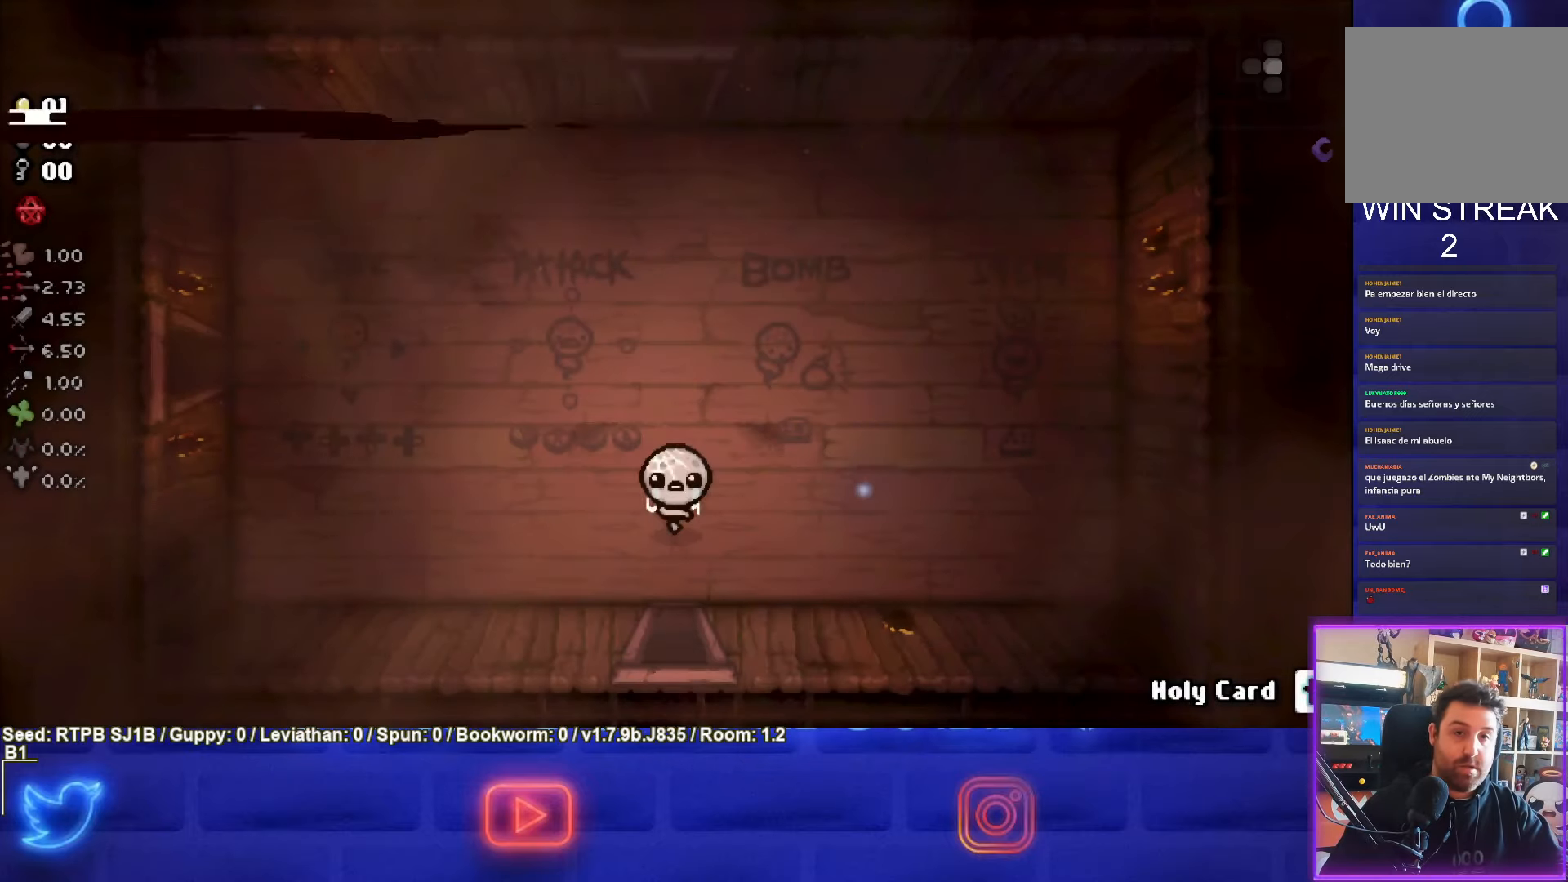
{"buttons": [], "left_stick": "down", "events": [[150, "R1", "down"], [217, "R1", "up"], [333, "left_stick", "down"]]}
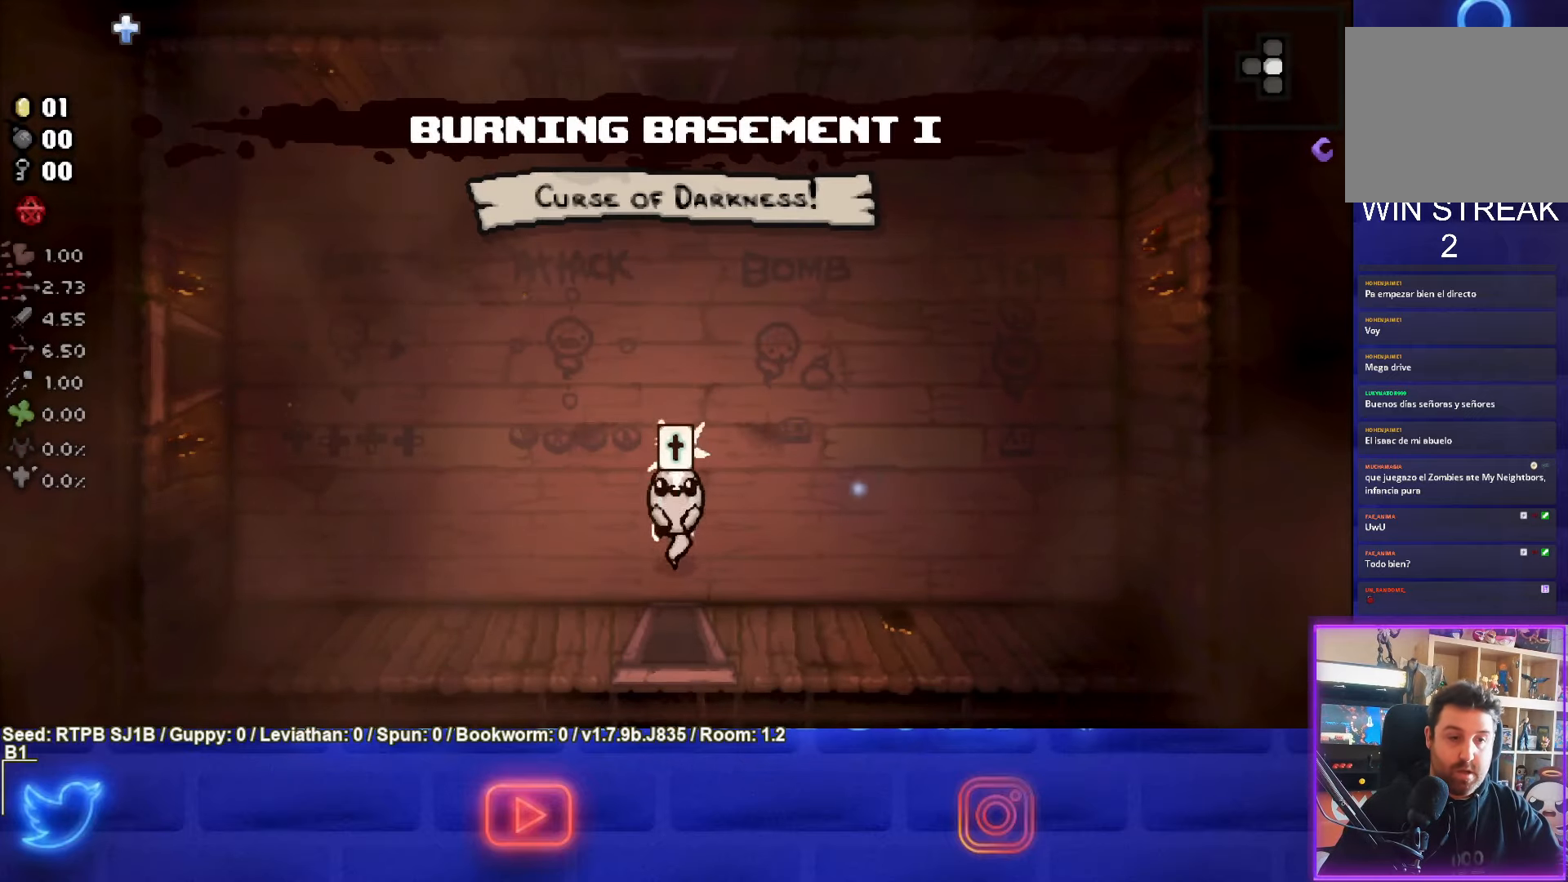
{"buttons": [], "left_stick": "center", "events": [[417, "left_stick", "center"]]}
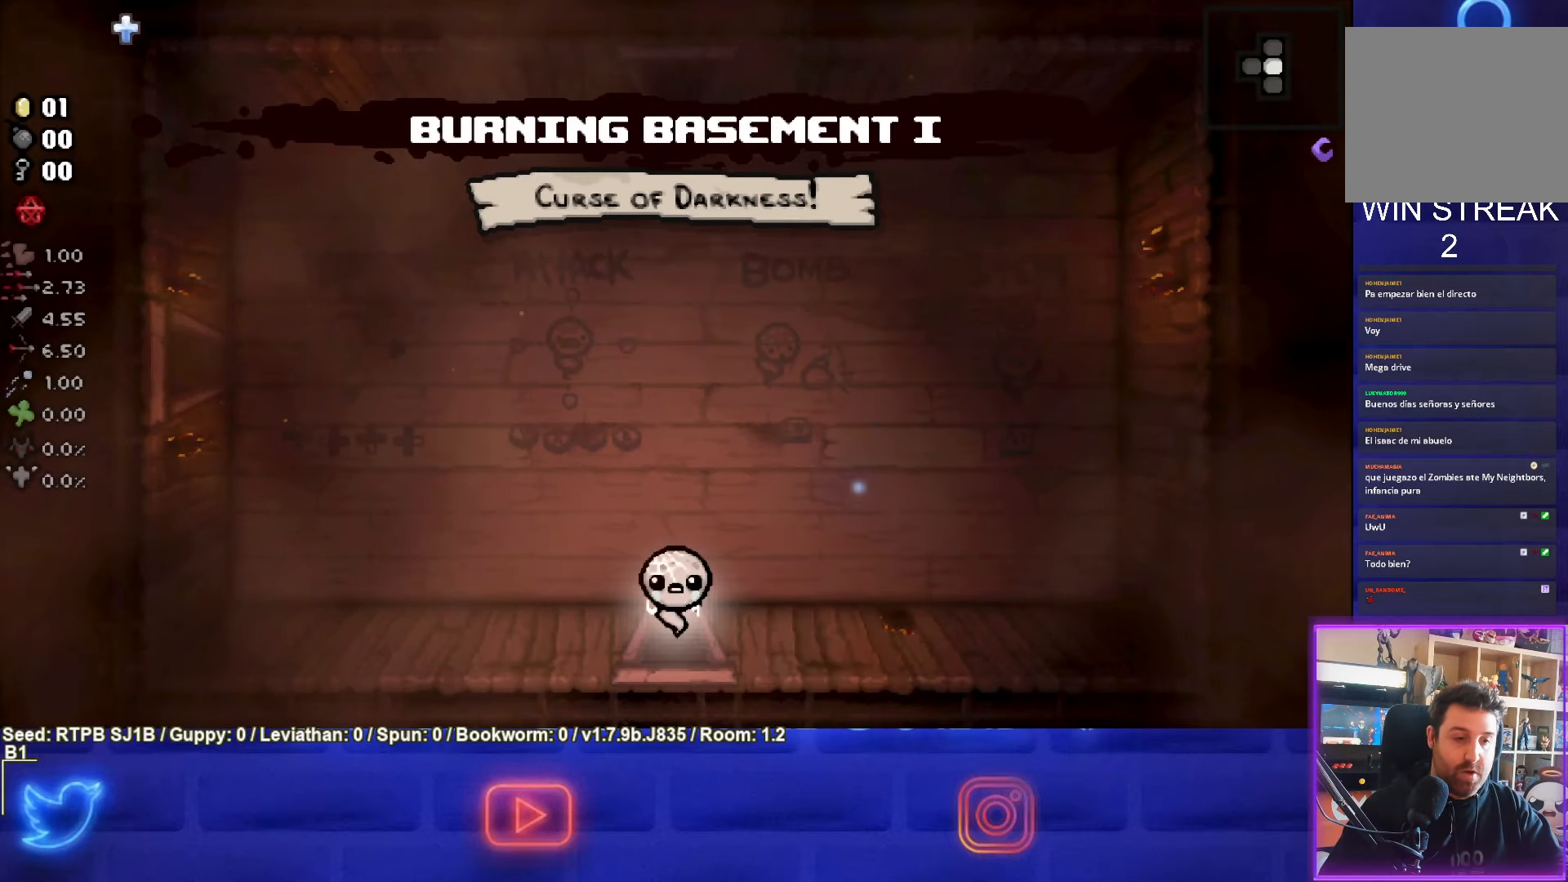
{"buttons": ["CROSS"], "left_stick": "center", "events": [[33, "CROSS", "down"]]}
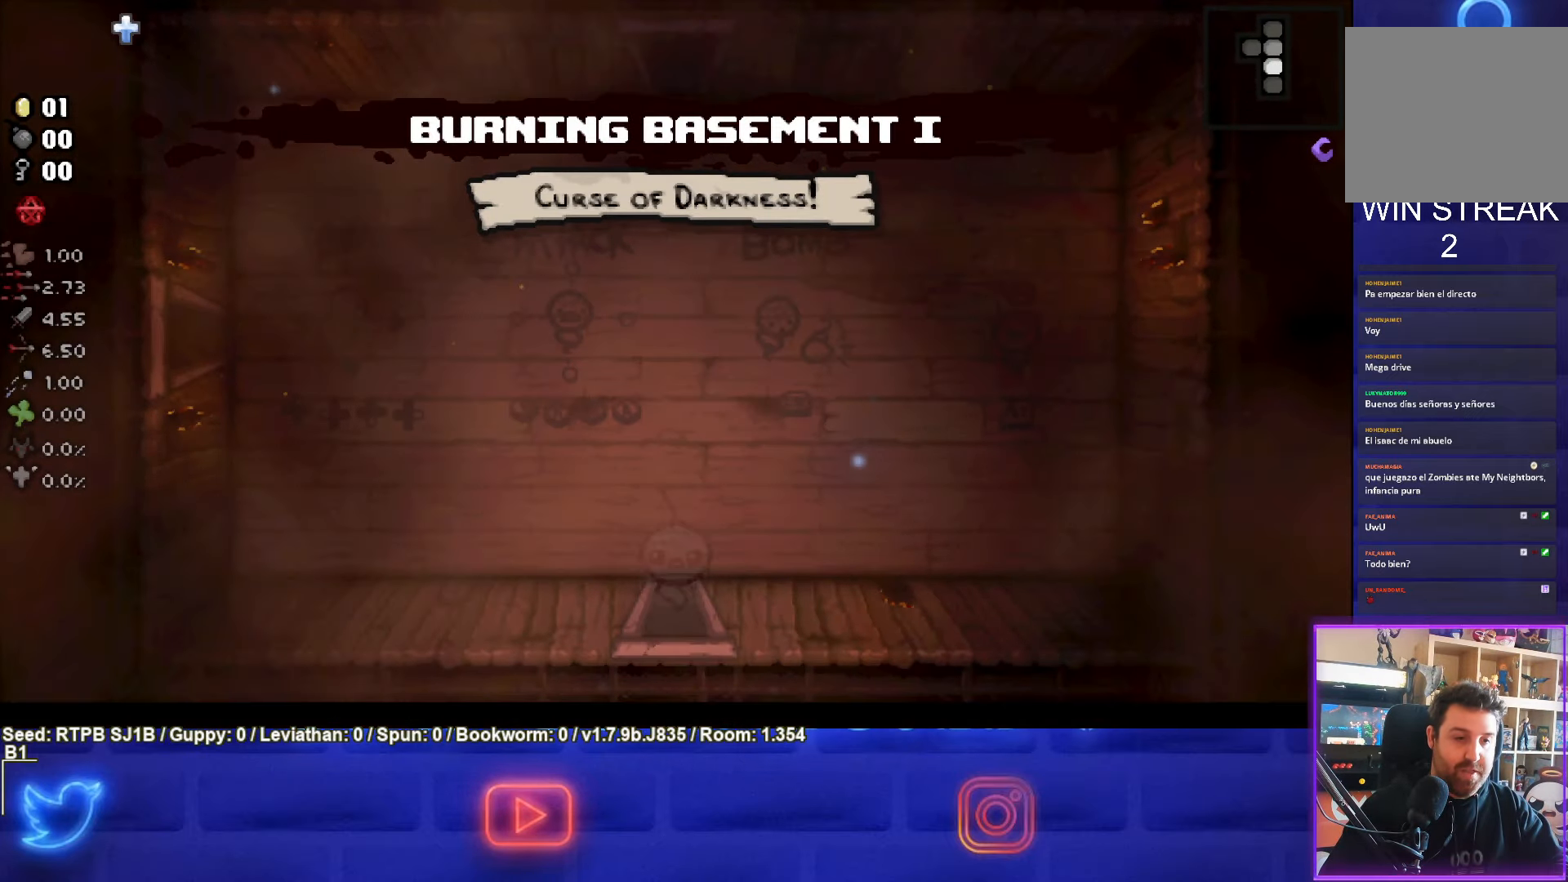
{"buttons": [], "left_stick": "center", "events": [[233, "CROSS", "up"]]}
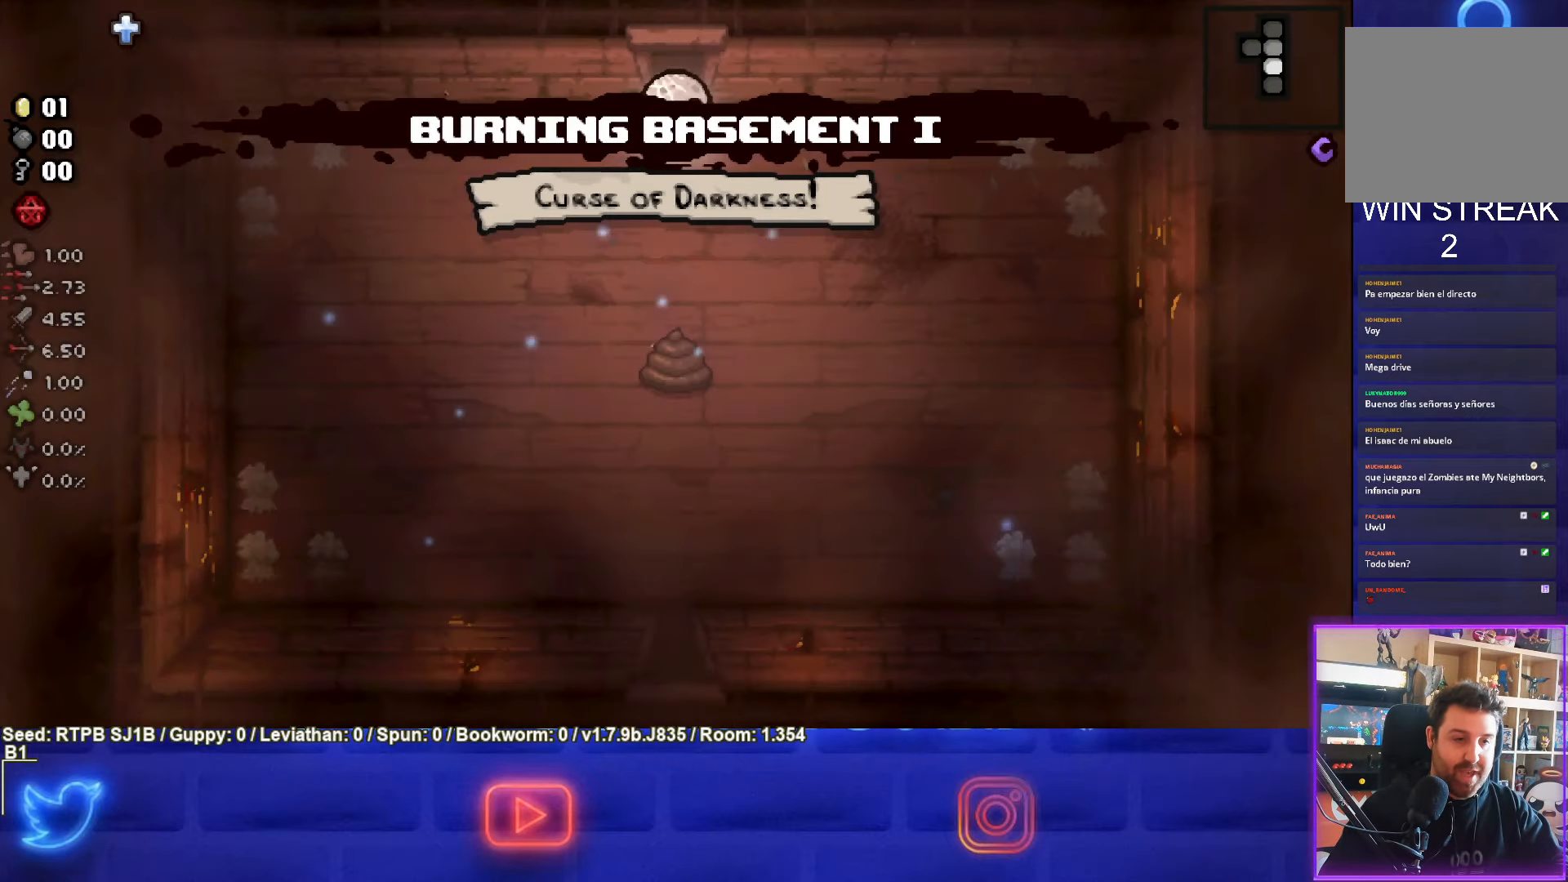
{"buttons": ["CROSS"], "left_stick": "center", "events": [[50, "CROSS", "down"], [283, "left_stick", "down"], [467, "left_stick", "center"]]}
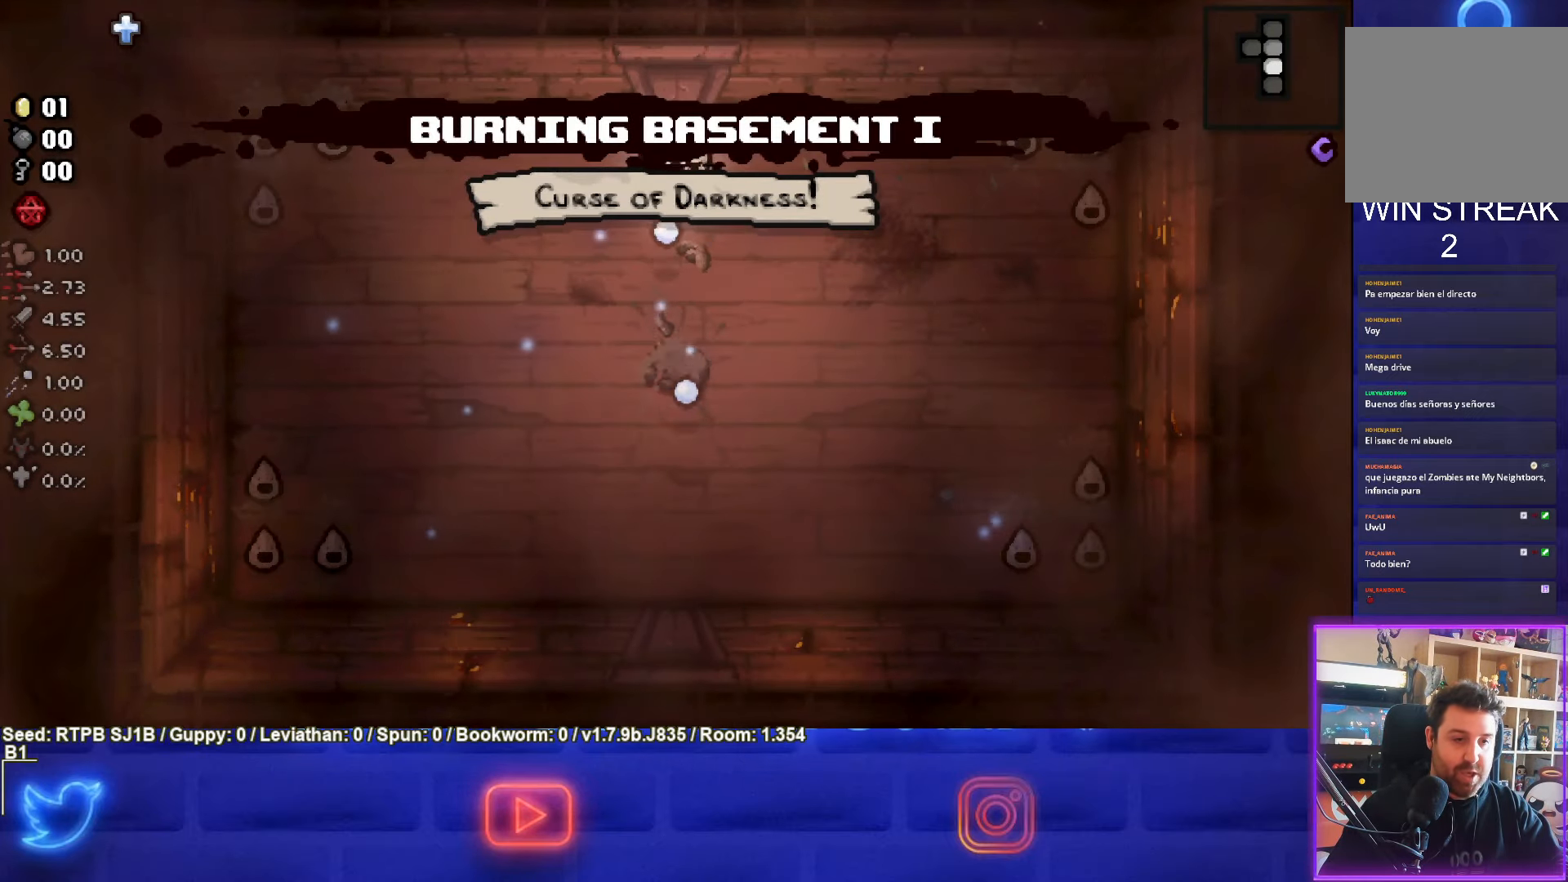
{"buttons": ["SQUARE"], "left_stick": "up-left", "events": [[167, "CROSS", "up"], [167, "left_stick", "up-left"], [283, "SQUARE", "down"]]}